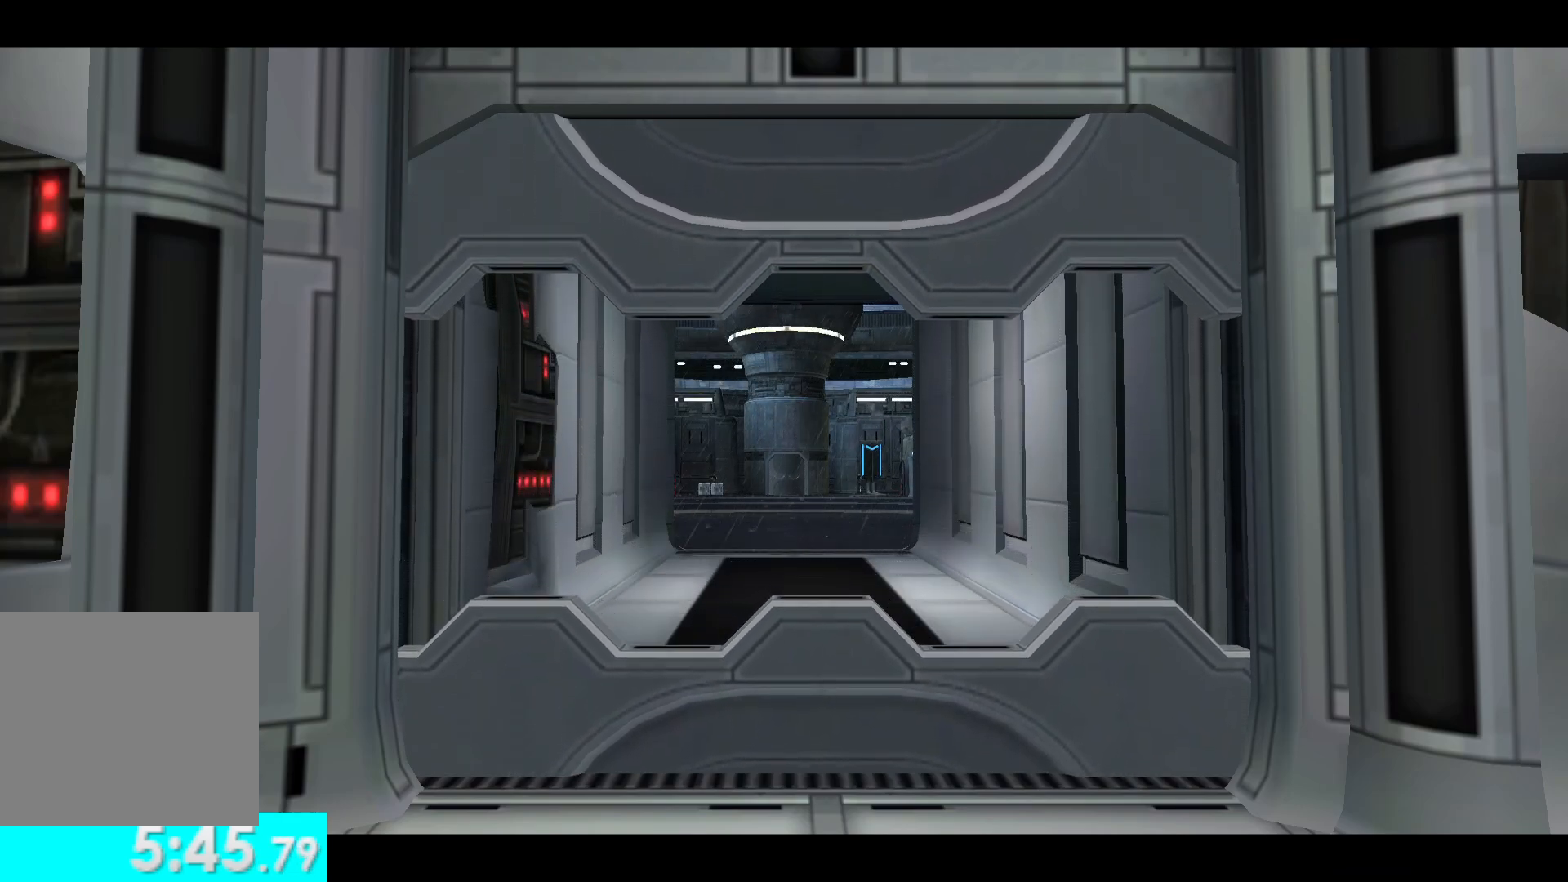
Gameplay with a controller (Xbox layout); each line is a JSON object with the inputs held at the frame after it. "events" lists button and stick changes between this image and that frame as [ms after this image, input, new state], when the widget could be followed in between.
{"buttons": [], "left_stick": "up", "right_stick": "center", "events": []}
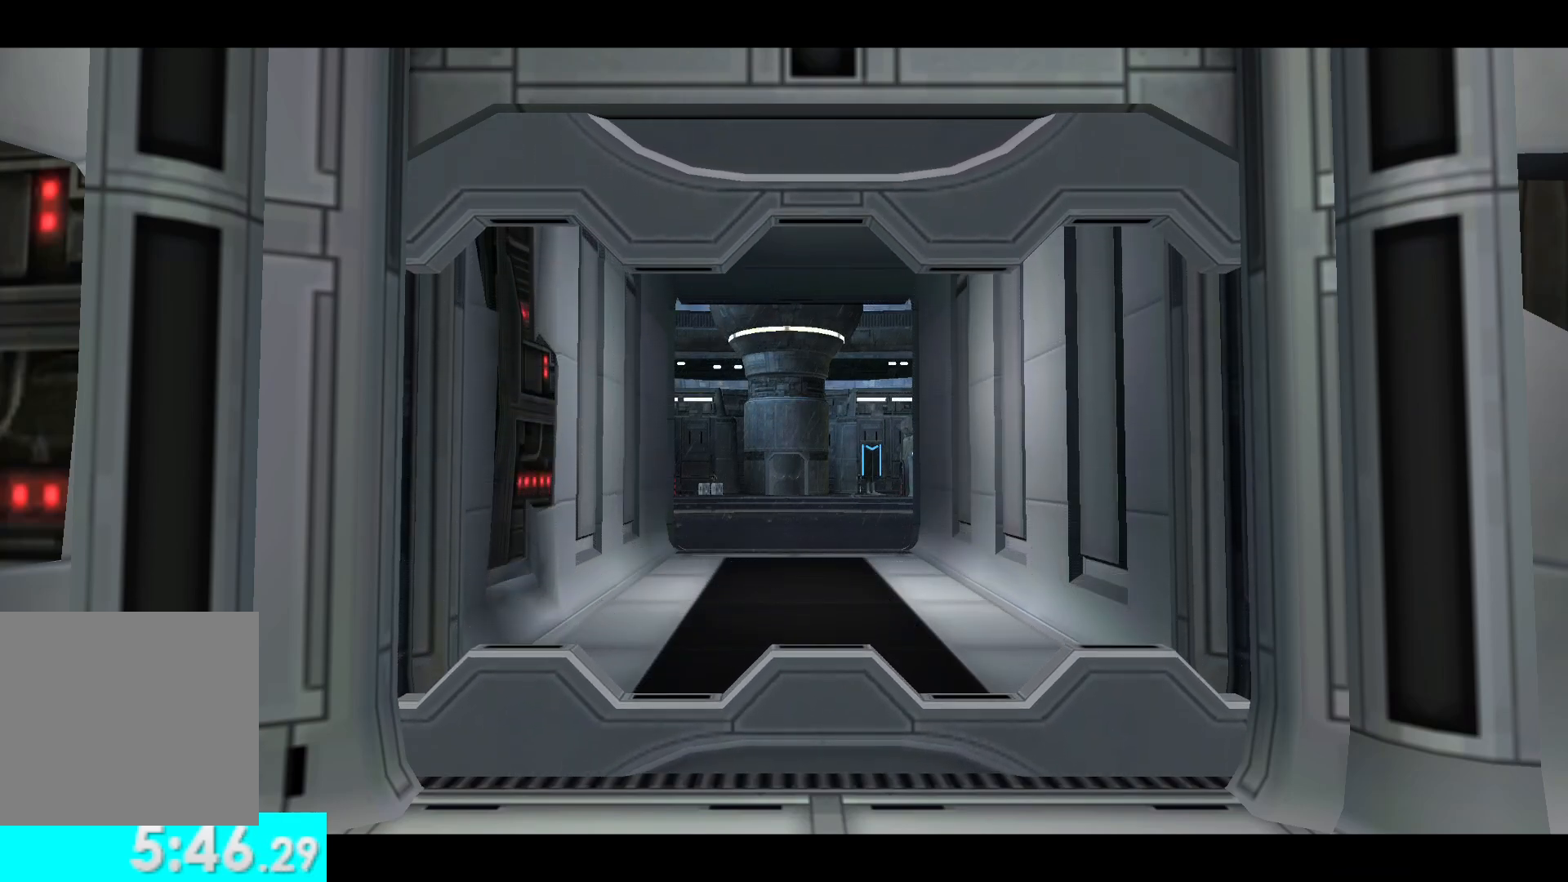
{"buttons": [], "left_stick": "up", "right_stick": "center", "events": []}
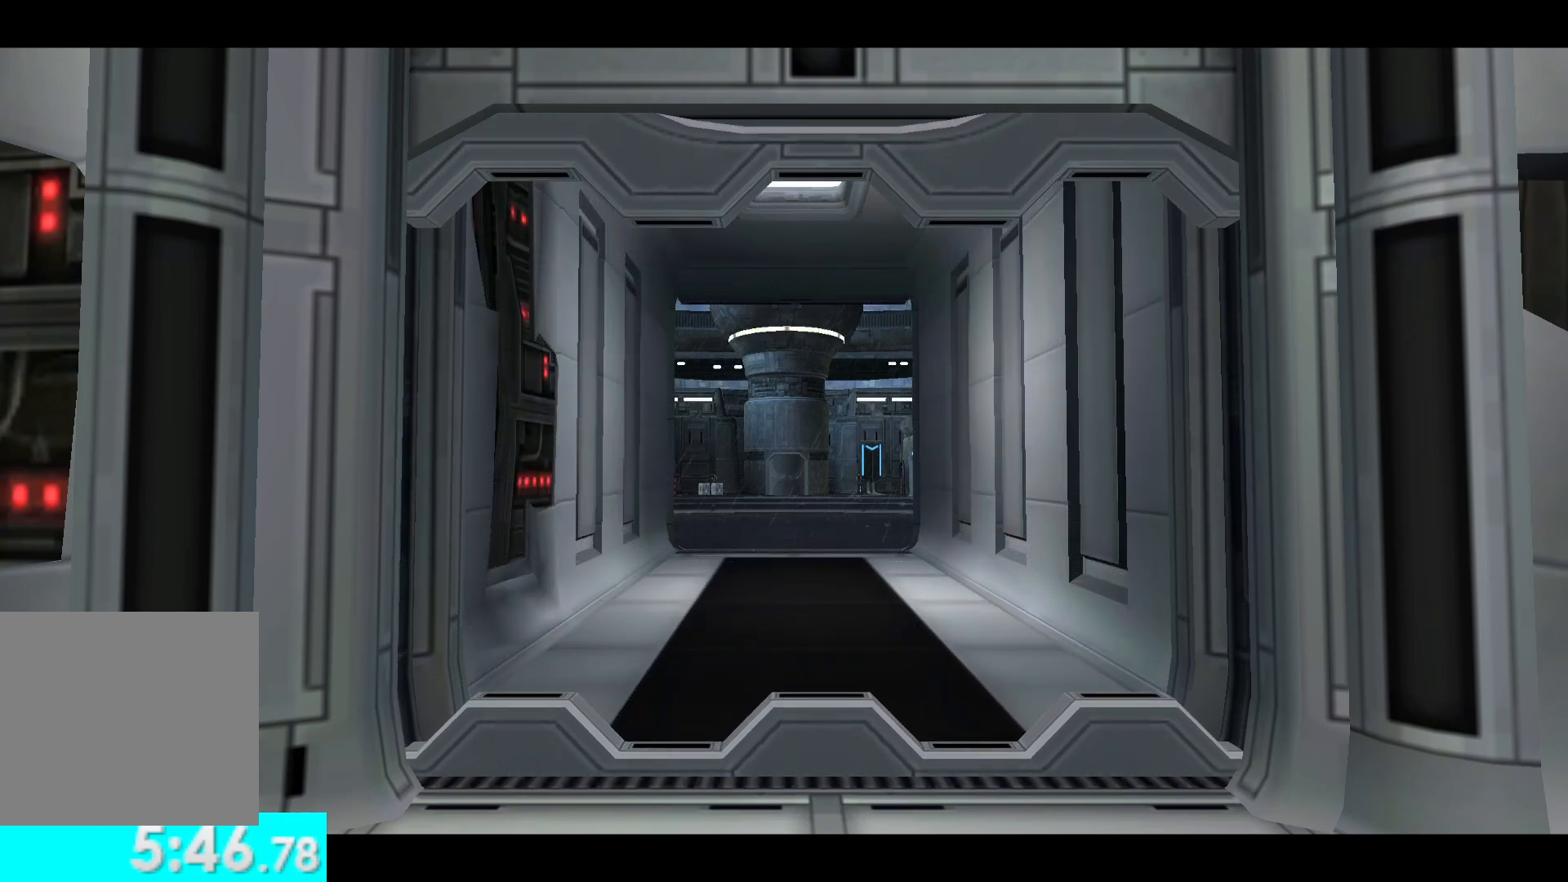
{"buttons": [], "left_stick": "up", "right_stick": "center", "events": []}
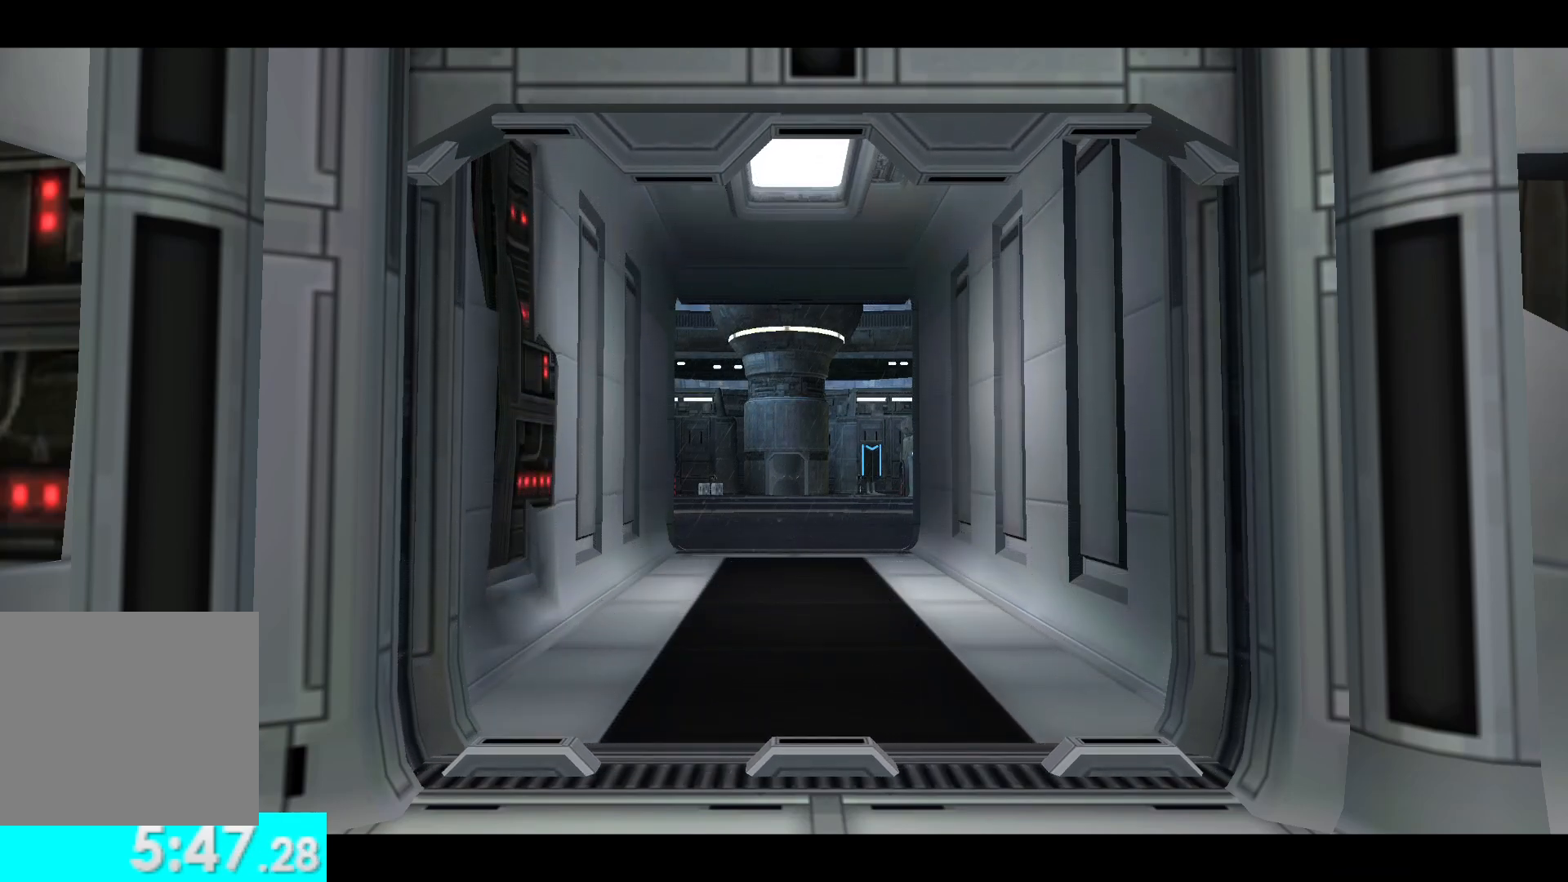
{"buttons": [], "left_stick": "up", "right_stick": "center", "events": []}
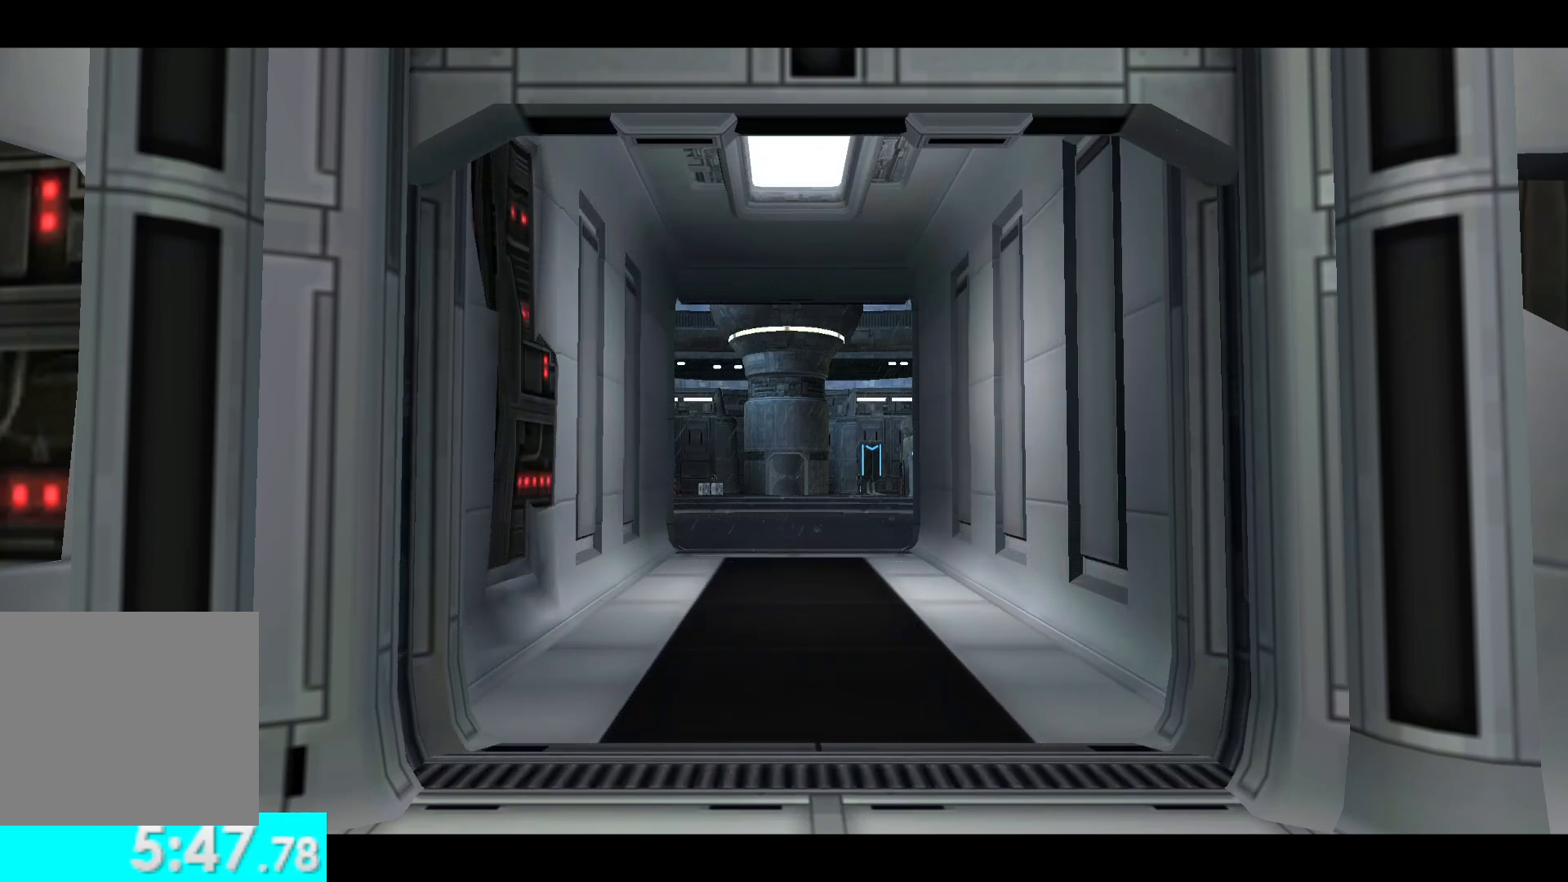
{"buttons": [], "left_stick": "up", "right_stick": "center", "events": []}
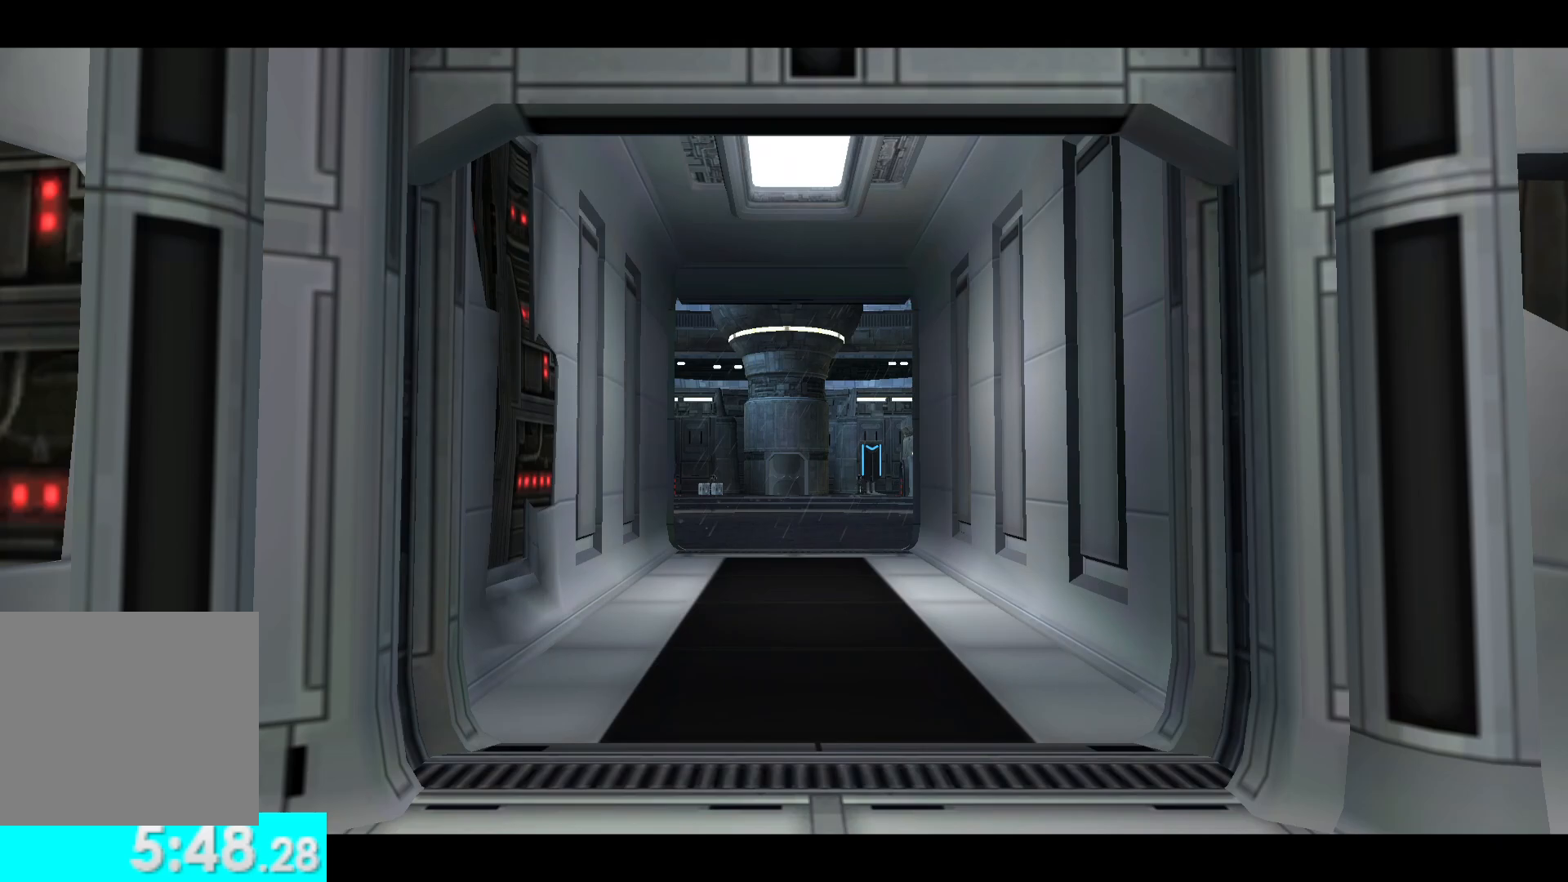
{"buttons": [], "left_stick": "up", "right_stick": "center", "events": []}
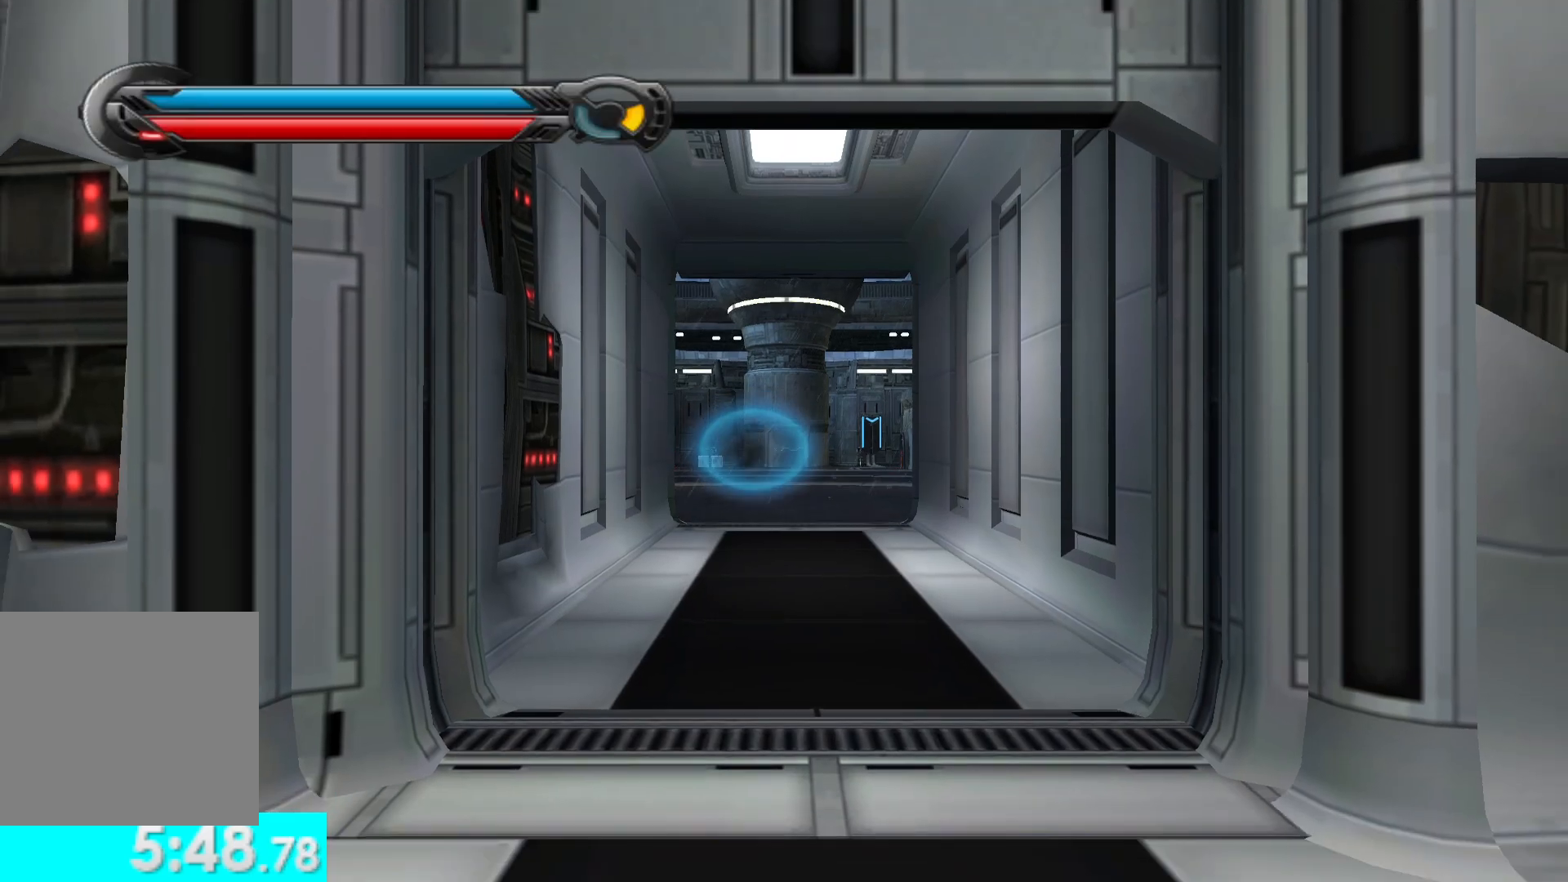
{"buttons": [], "left_stick": "up", "right_stick": "center", "events": [[117, "L1", "down"], [267, "L1", "up"]]}
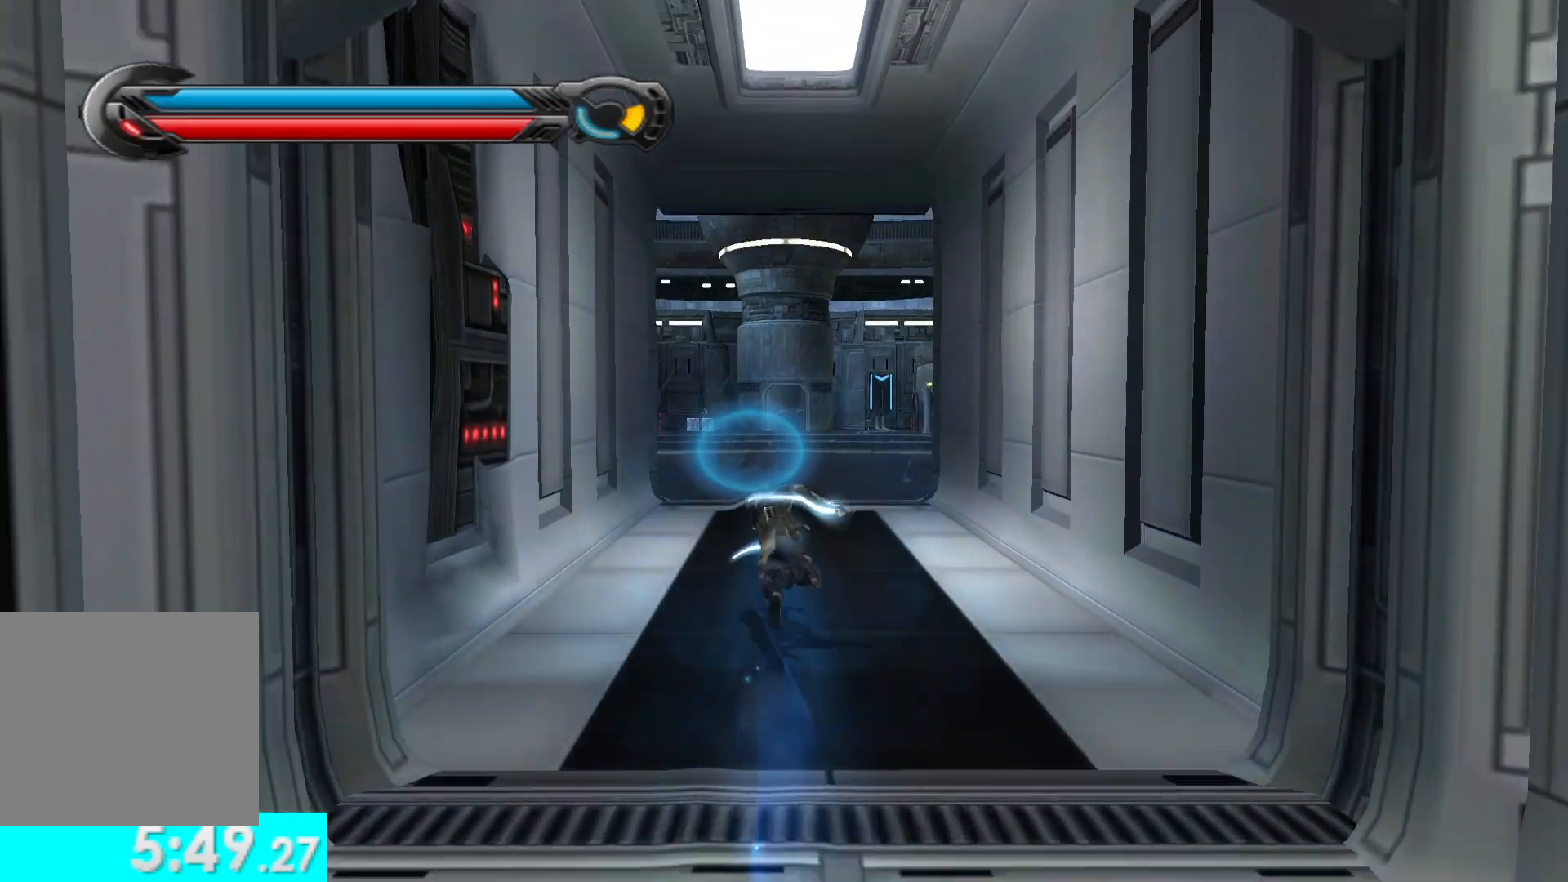
{"buttons": [], "left_stick": "up", "right_stick": "center", "events": [[183, "L1", "down"], [367, "L1", "up"]]}
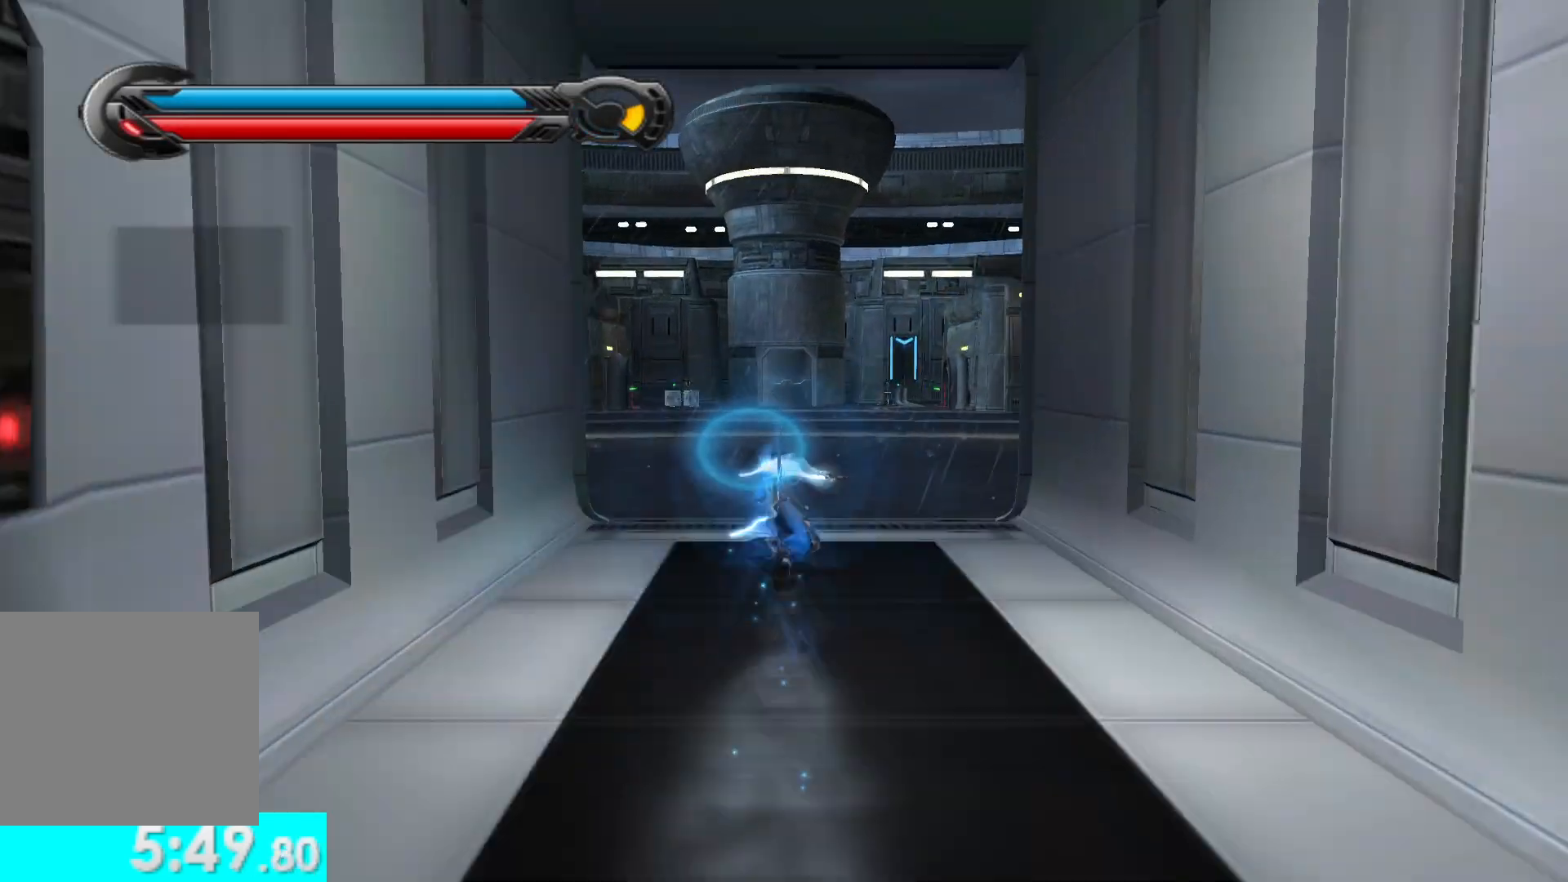
{"buttons": [], "left_stick": "up", "right_stick": "center", "events": [[200, "L1", "down"], [367, "L1", "up"]]}
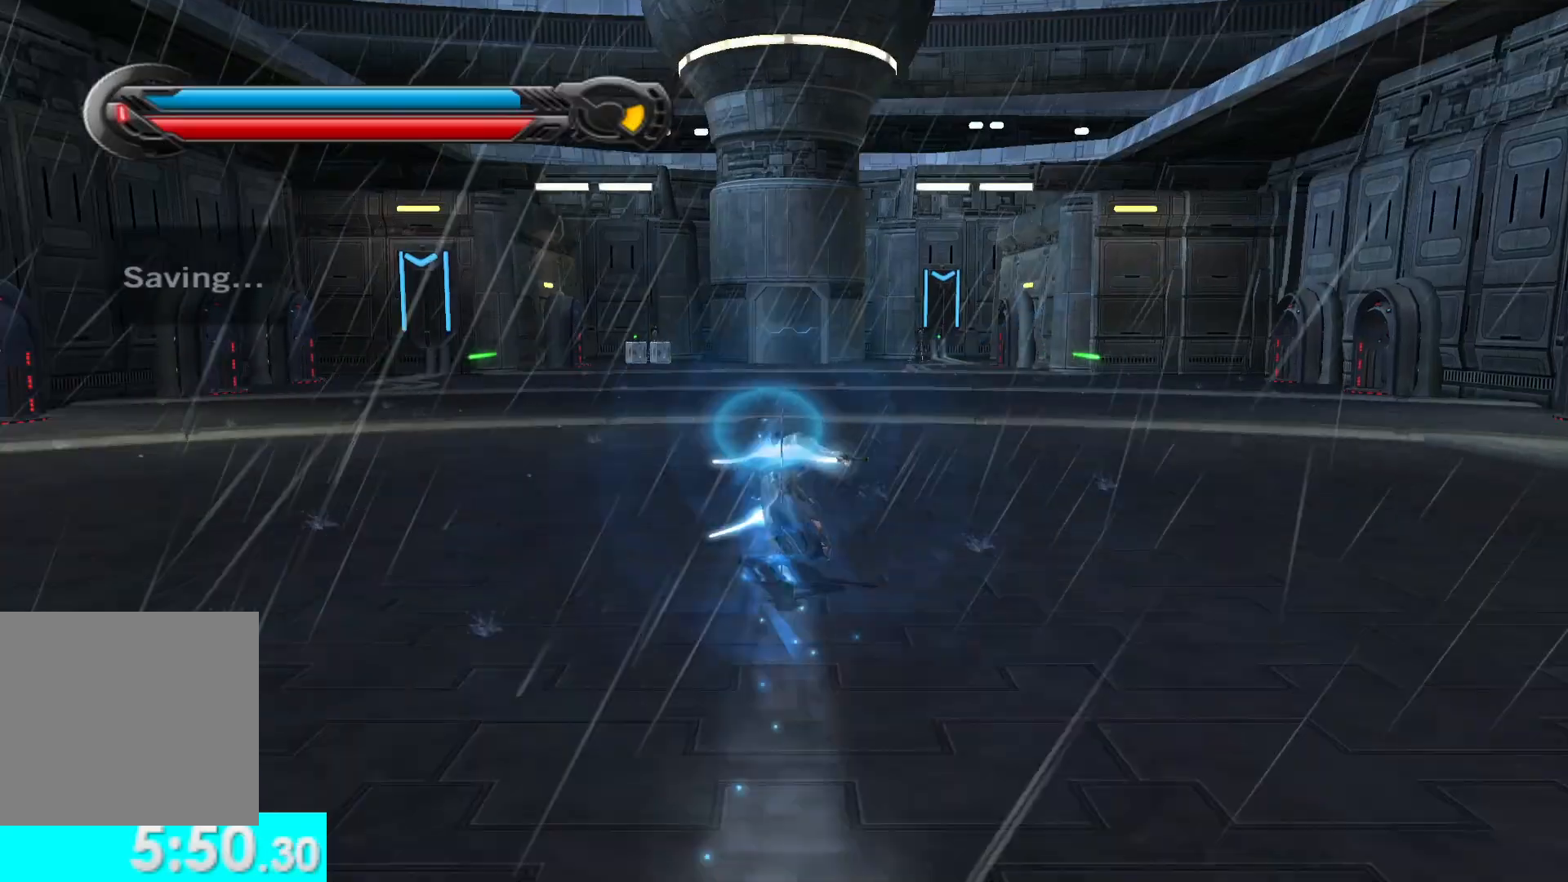
{"buttons": [], "left_stick": "up", "right_stick": "right", "events": [[267, "right_stick", "right"]]}
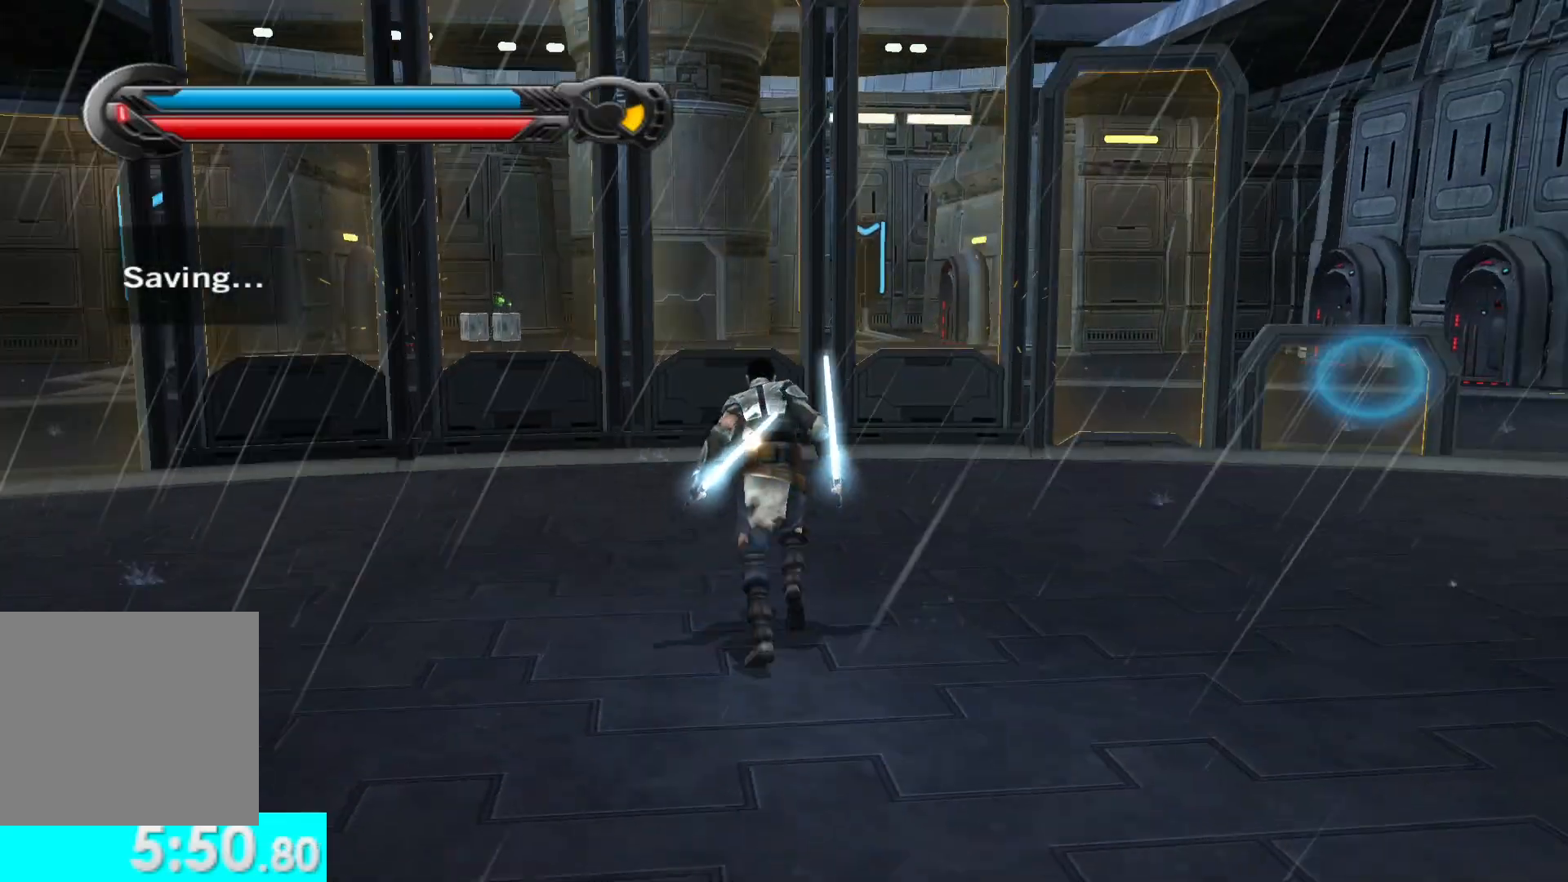
{"buttons": [], "left_stick": "center", "right_stick": "right", "events": [[33, "left_stick", "up-left"], [150, "left_stick", "center"]]}
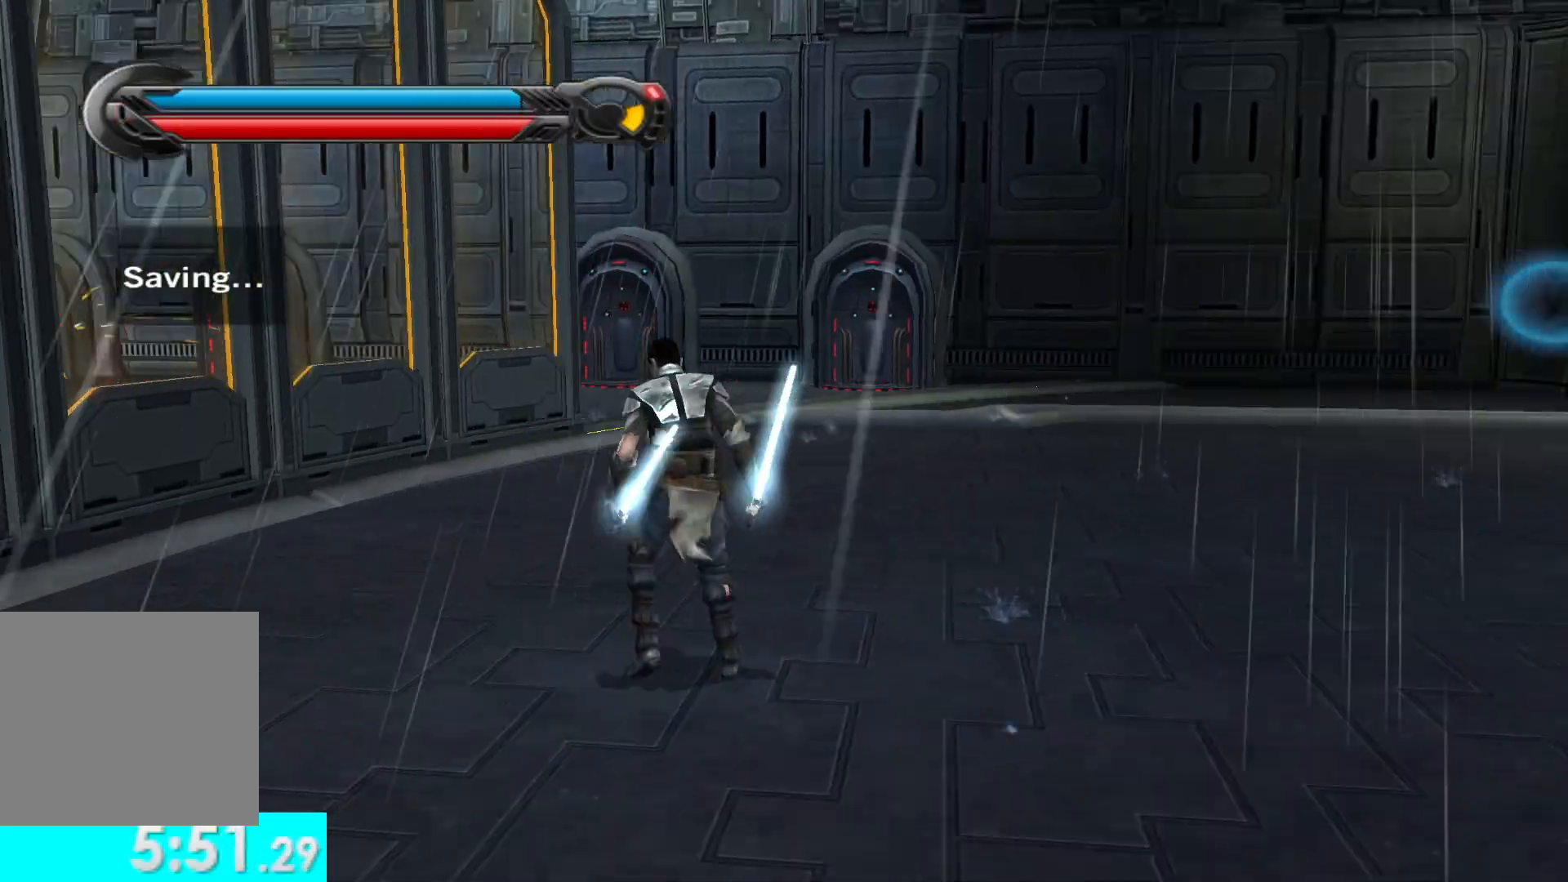
{"buttons": ["R1"], "left_stick": "down", "right_stick": "up-right", "events": [[33, "right_stick", "up-right"], [50, "R1", "down"], [300, "left_stick", "down"]]}
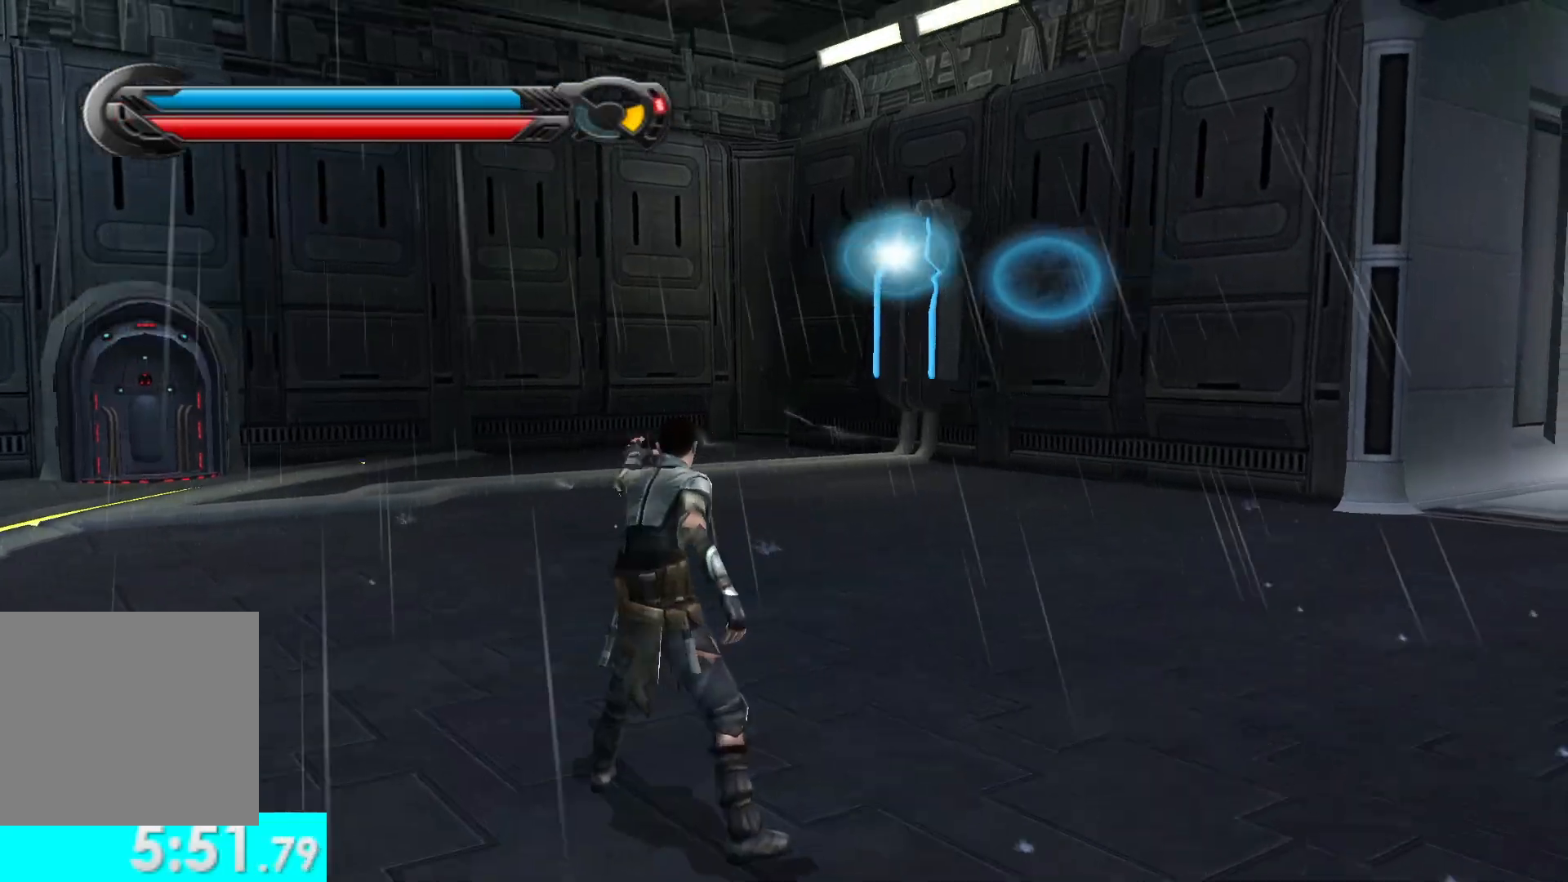
{"buttons": ["R1"], "left_stick": "down", "right_stick": "center", "events": [[217, "right_stick", "center"]]}
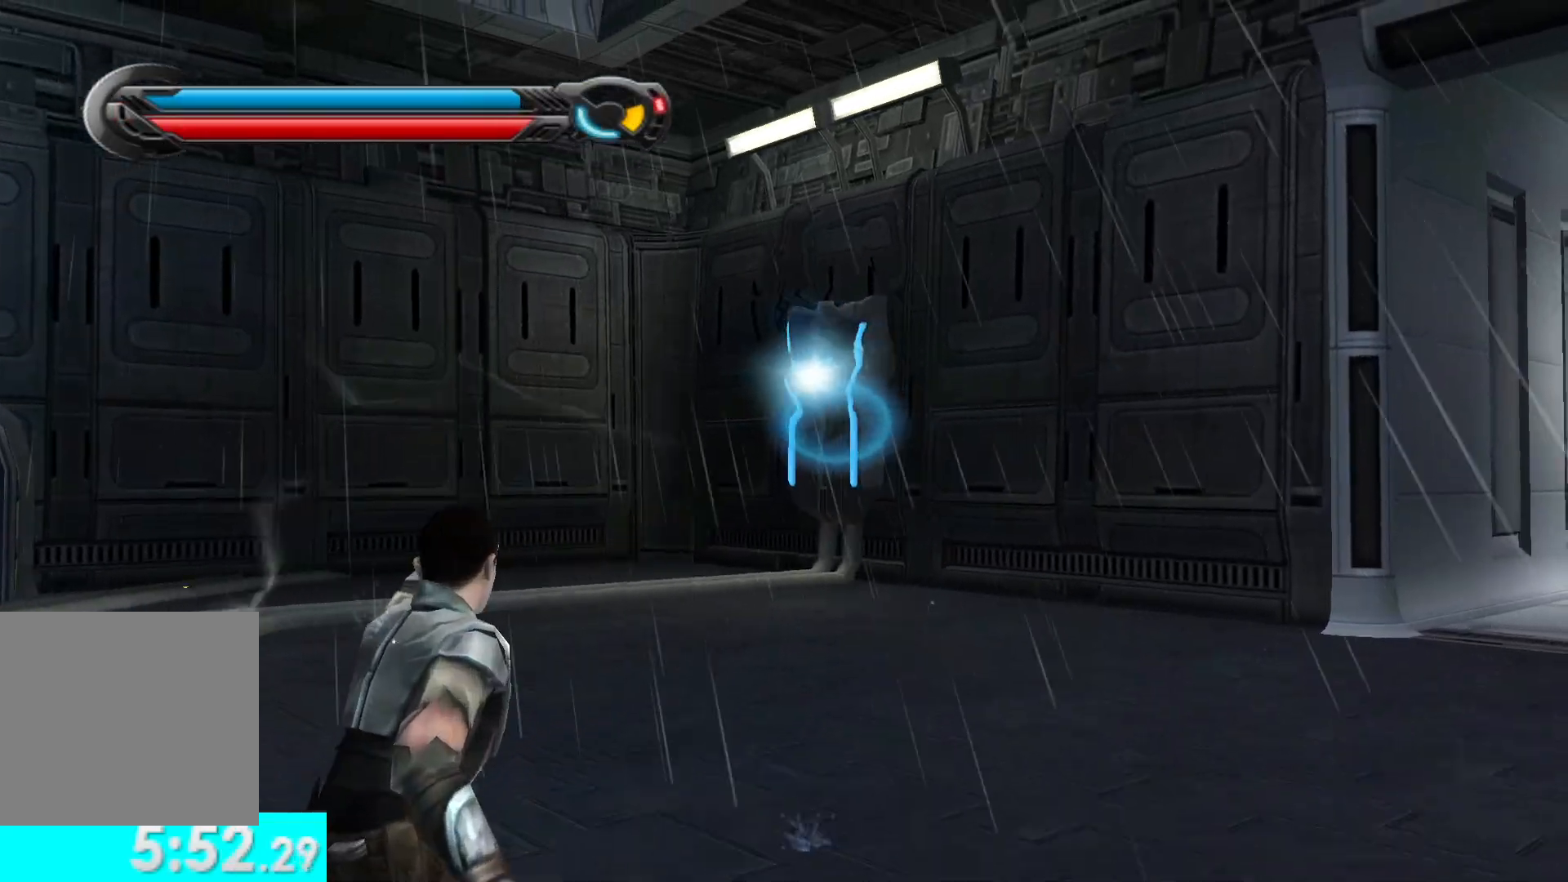
{"buttons": ["R1"], "left_stick": "down", "right_stick": "center", "events": []}
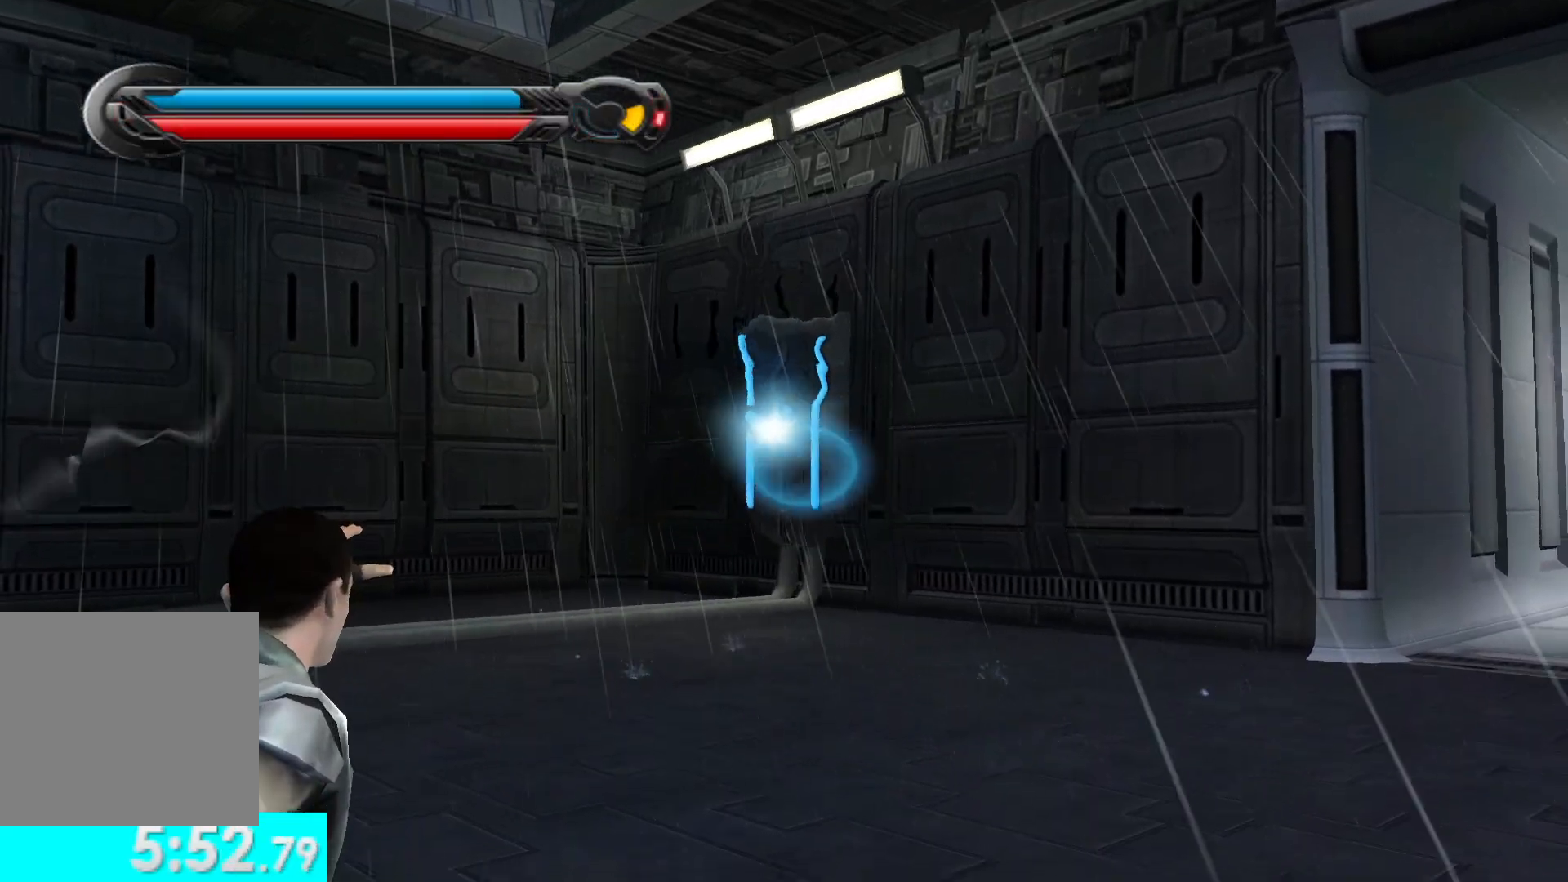
{"buttons": ["R1"], "left_stick": "down", "right_stick": "center", "events": []}
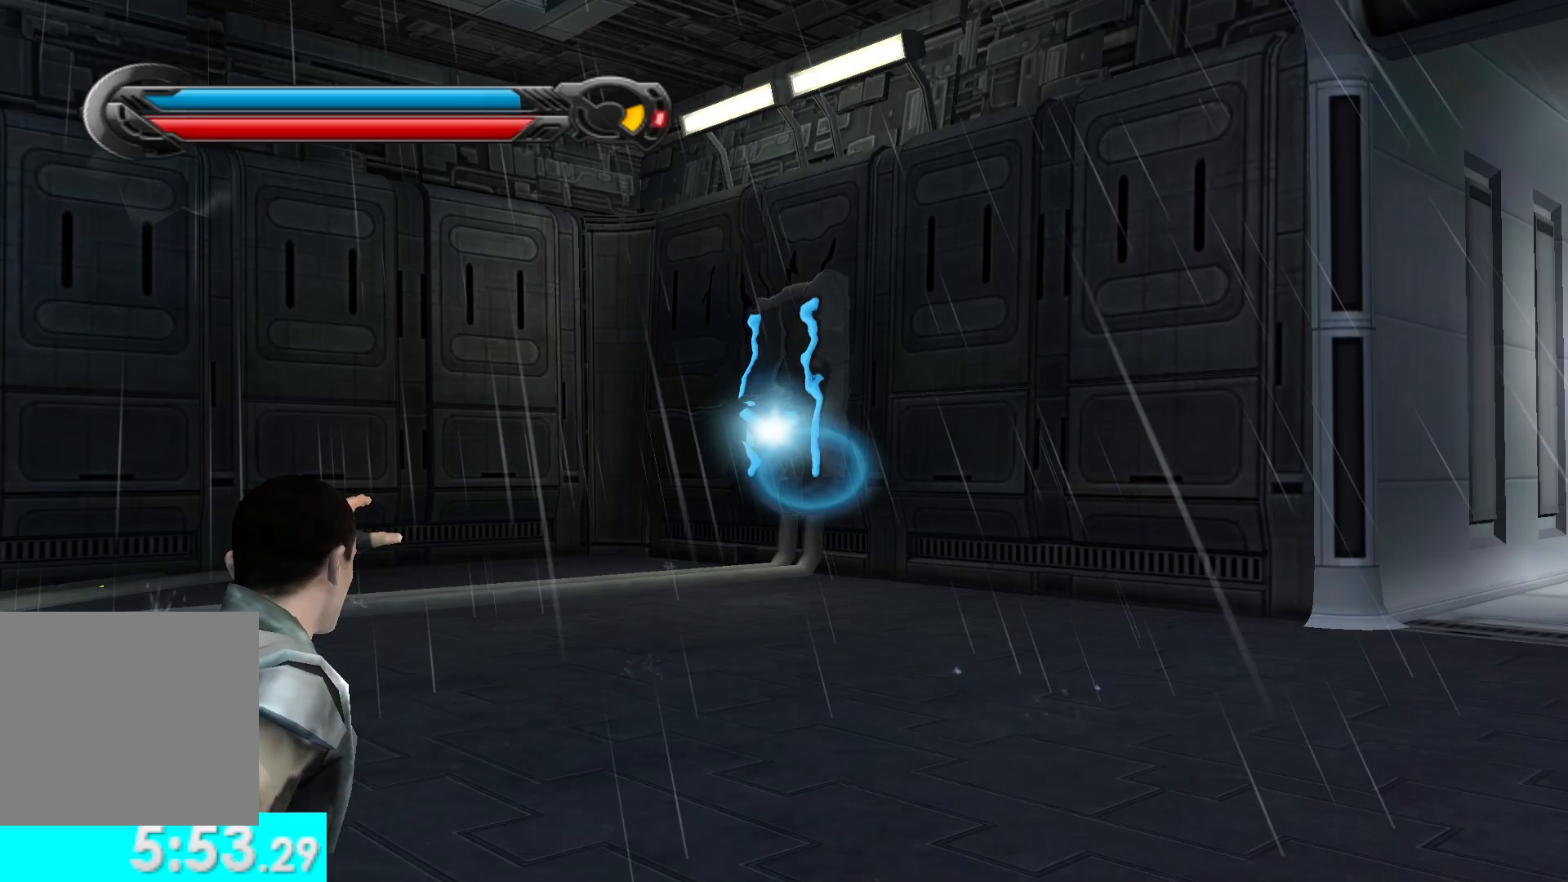
{"buttons": ["R1"], "left_stick": "down", "right_stick": "center", "events": []}
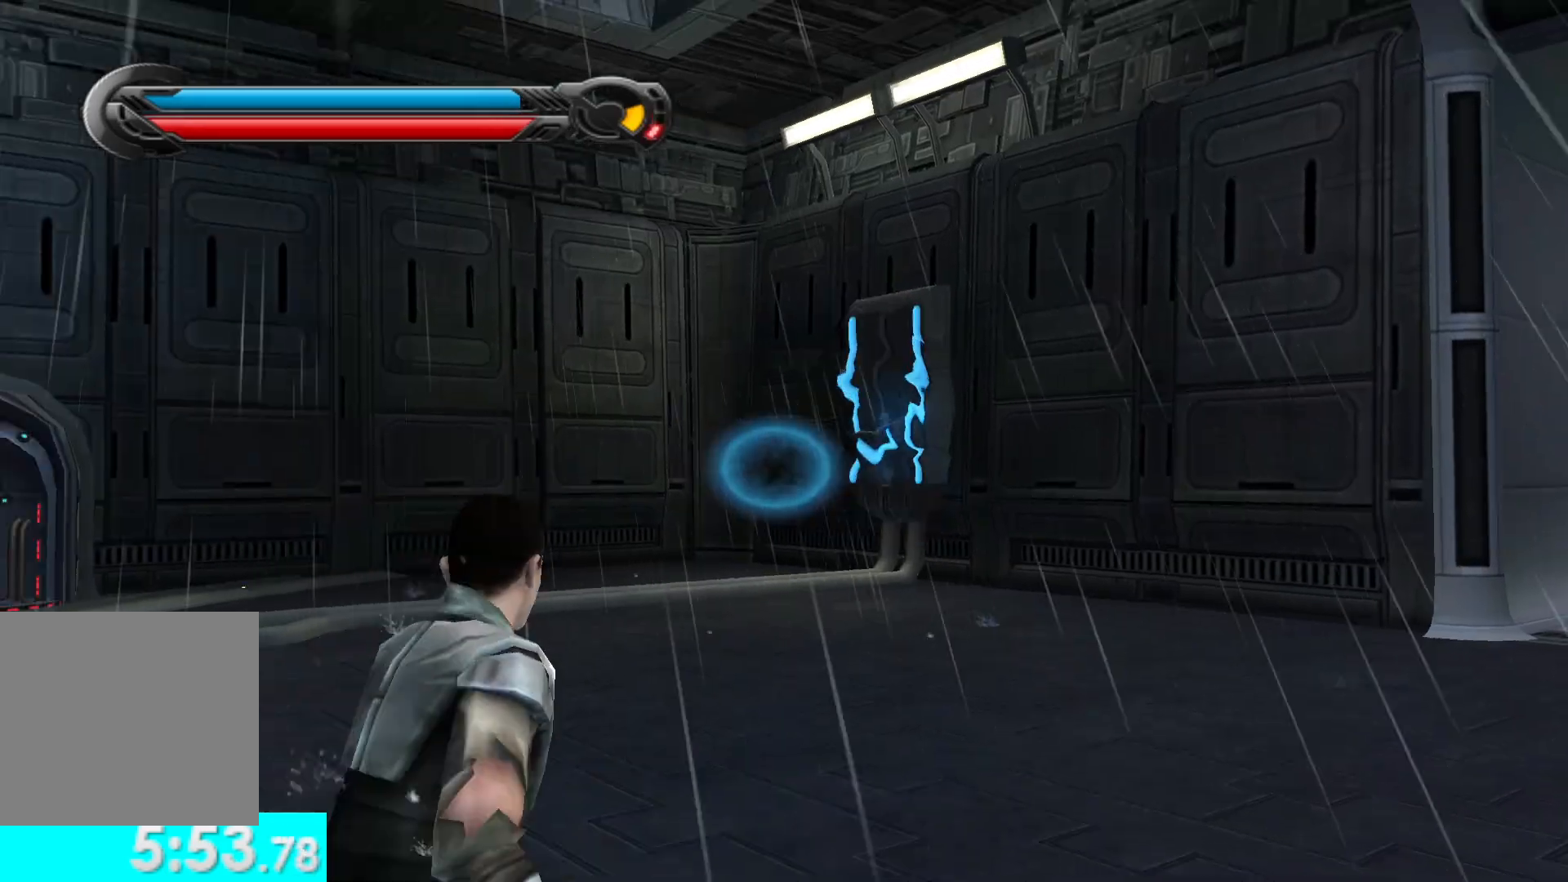
{"buttons": [], "left_stick": "down-left", "right_stick": "left", "events": [[167, "R1", "up"], [183, "right_stick", "left"], [283, "left_stick", "down-left"]]}
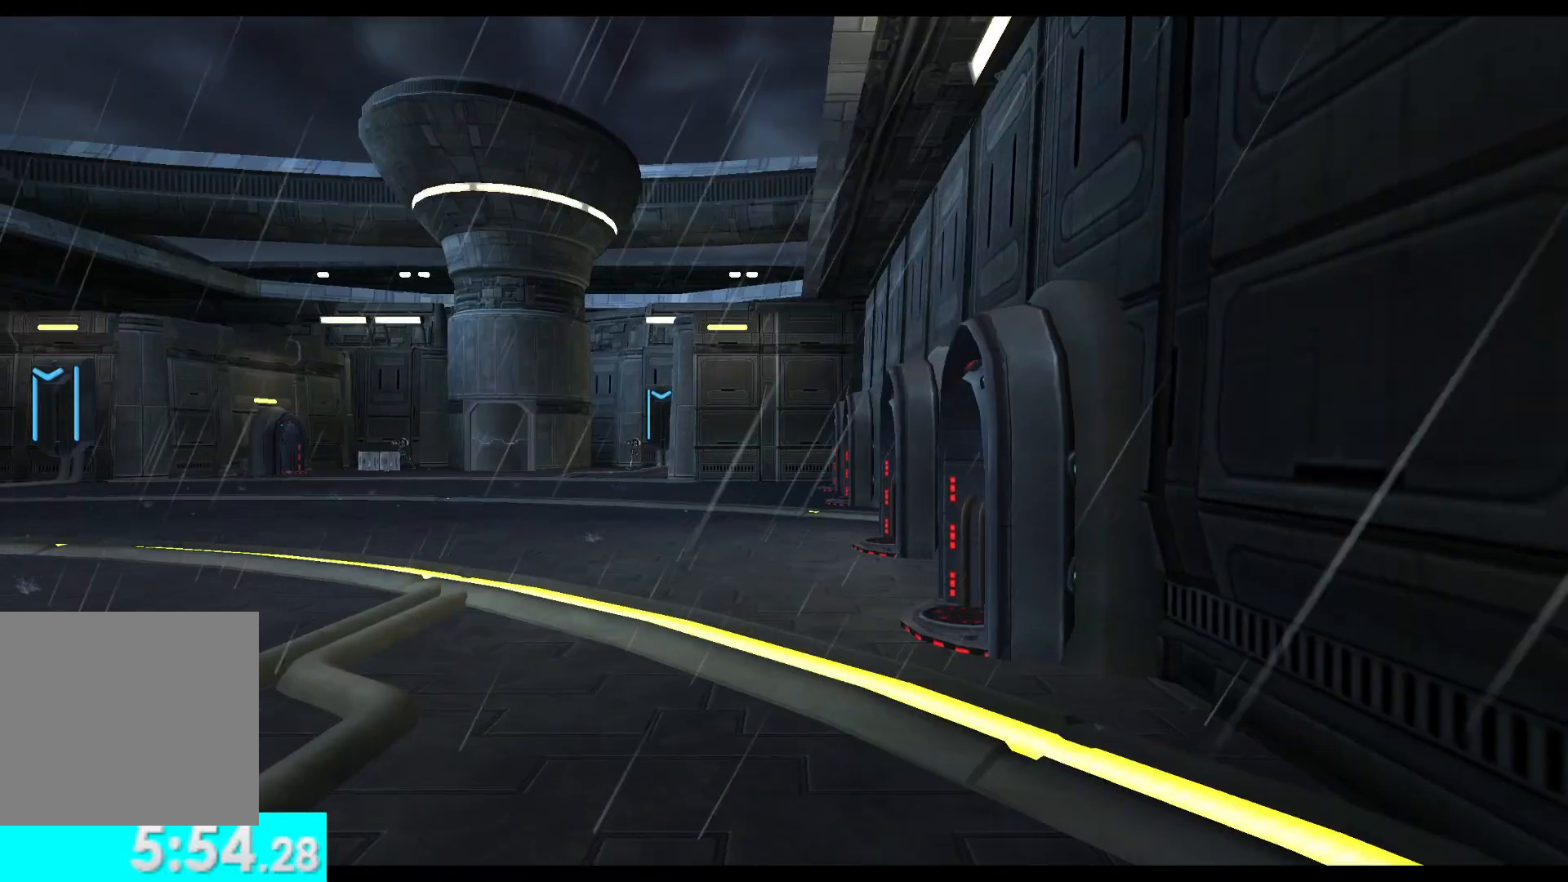
{"buttons": [], "left_stick": "center", "right_stick": "center", "events": [[450, "left_stick", "center"], [450, "right_stick", "center"]]}
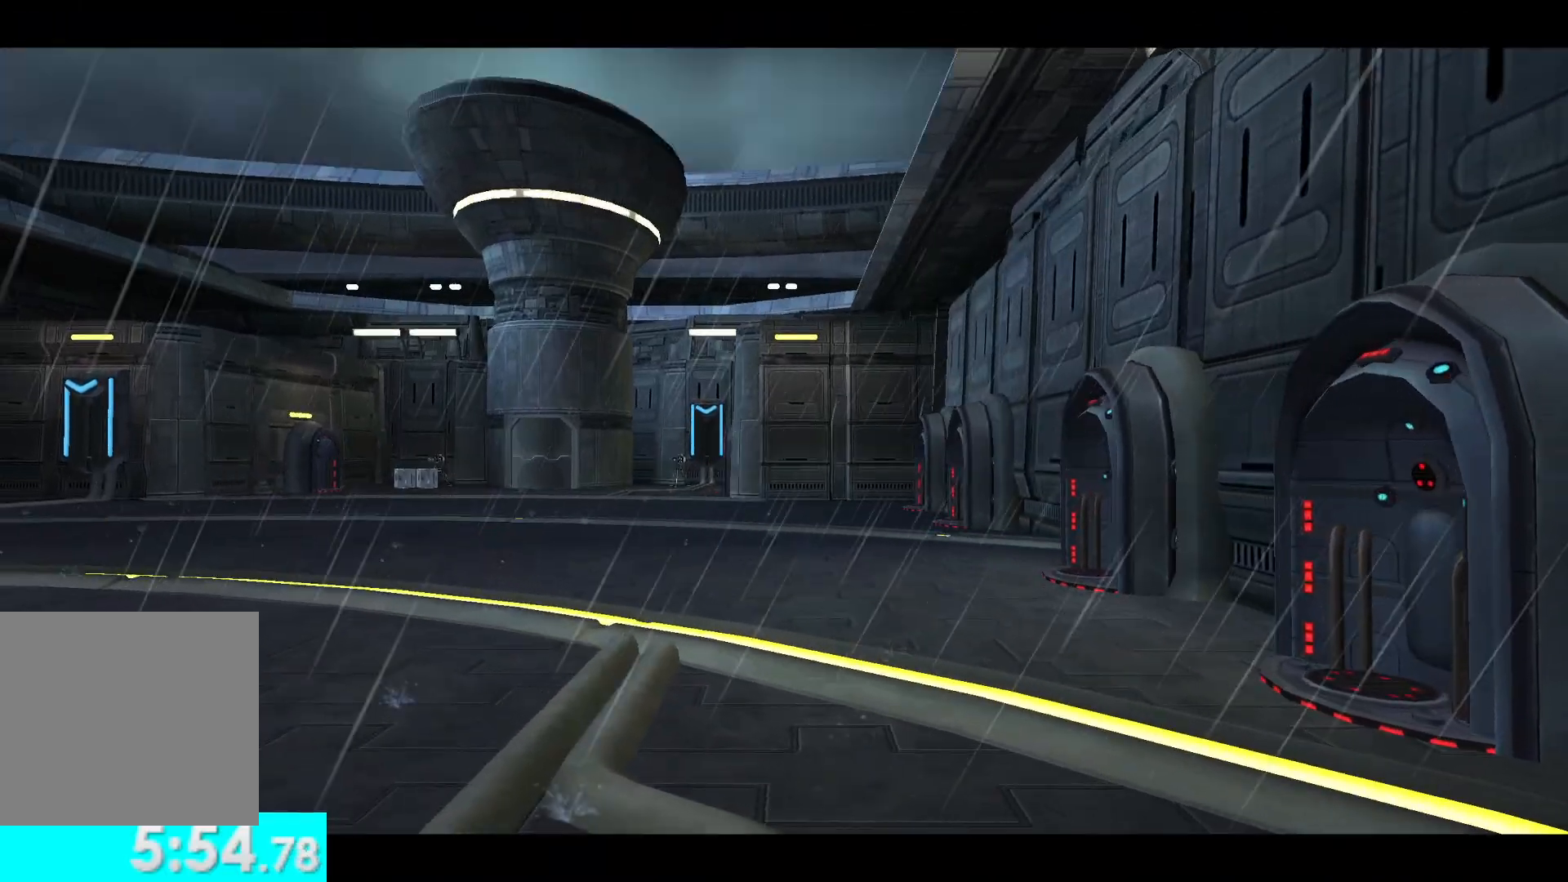
{"buttons": [], "left_stick": "down", "right_stick": "center", "events": [[83, "right_stick", "down"], [350, "right_stick", "center"], [400, "left_stick", "down"]]}
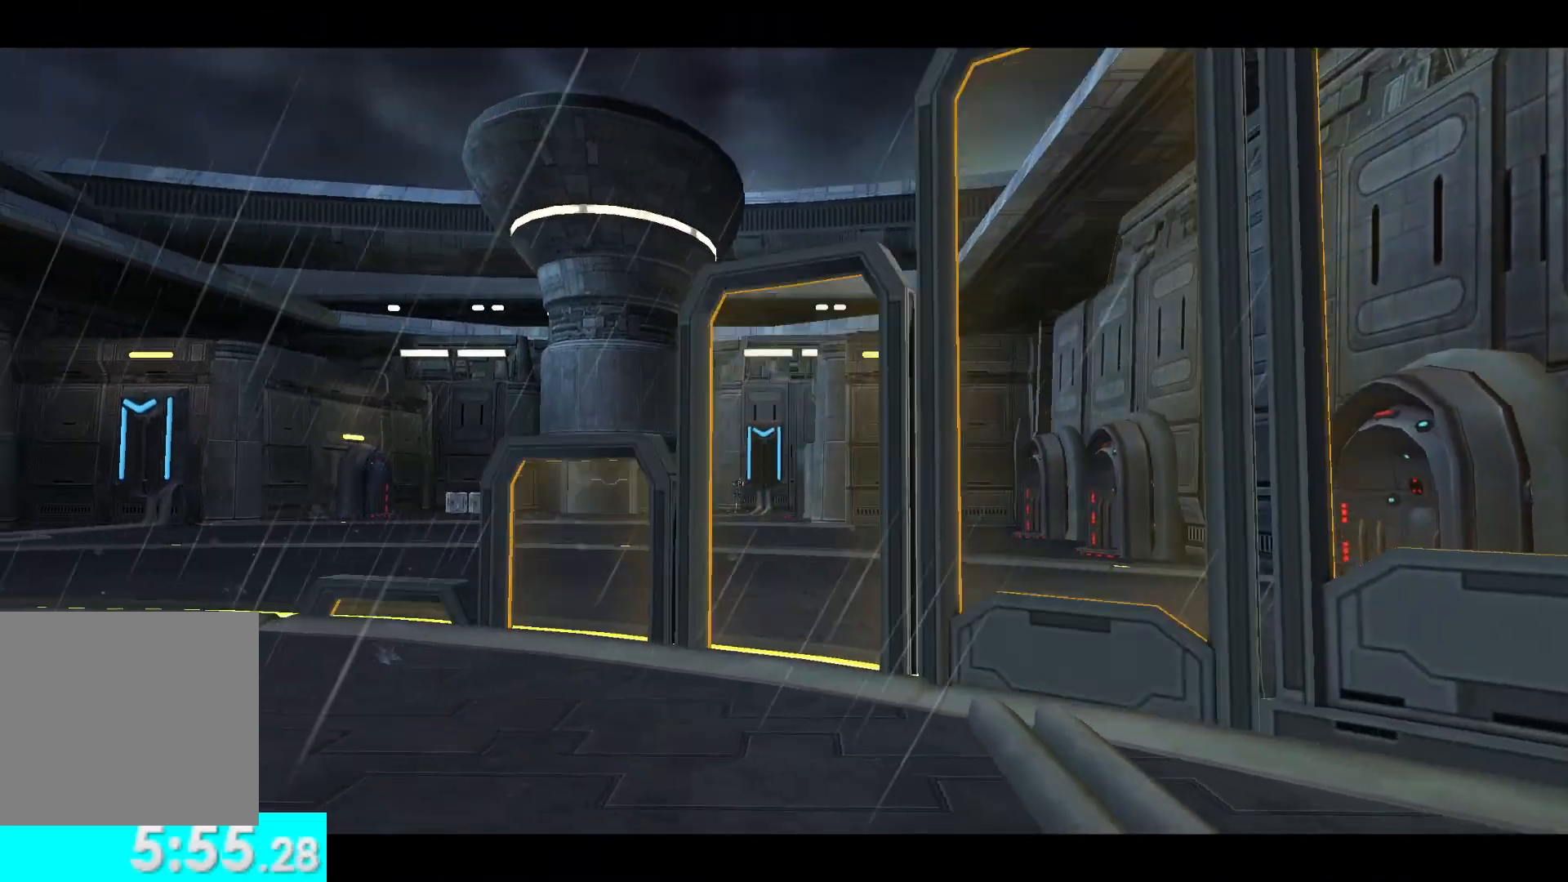
{"buttons": [], "left_stick": "down", "right_stick": "center", "events": []}
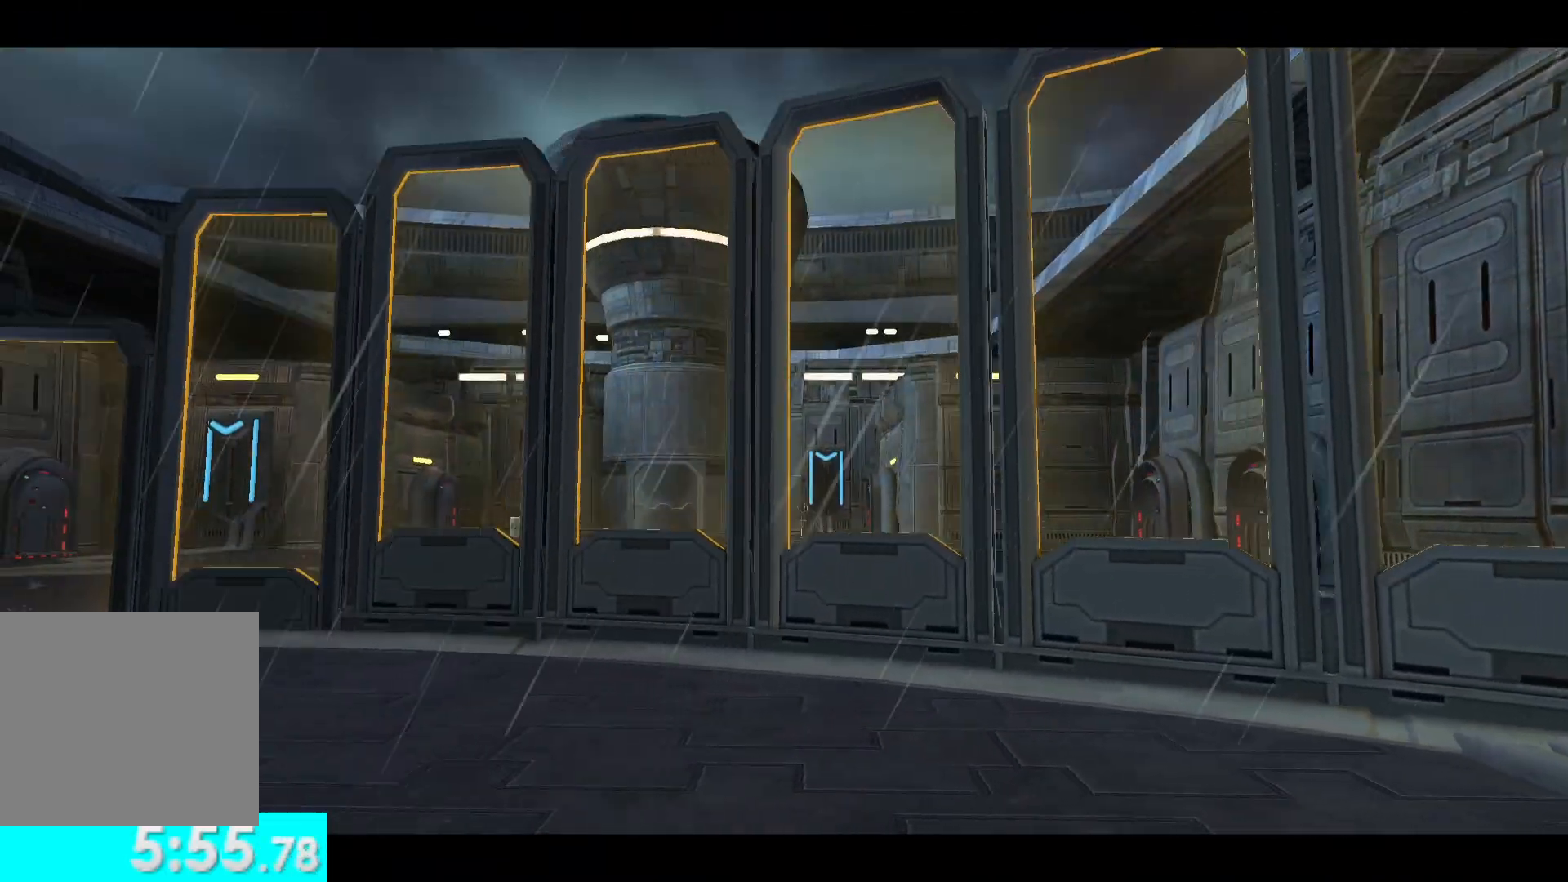
{"buttons": [], "left_stick": "center", "right_stick": "center", "events": [[183, "left_stick", "center"]]}
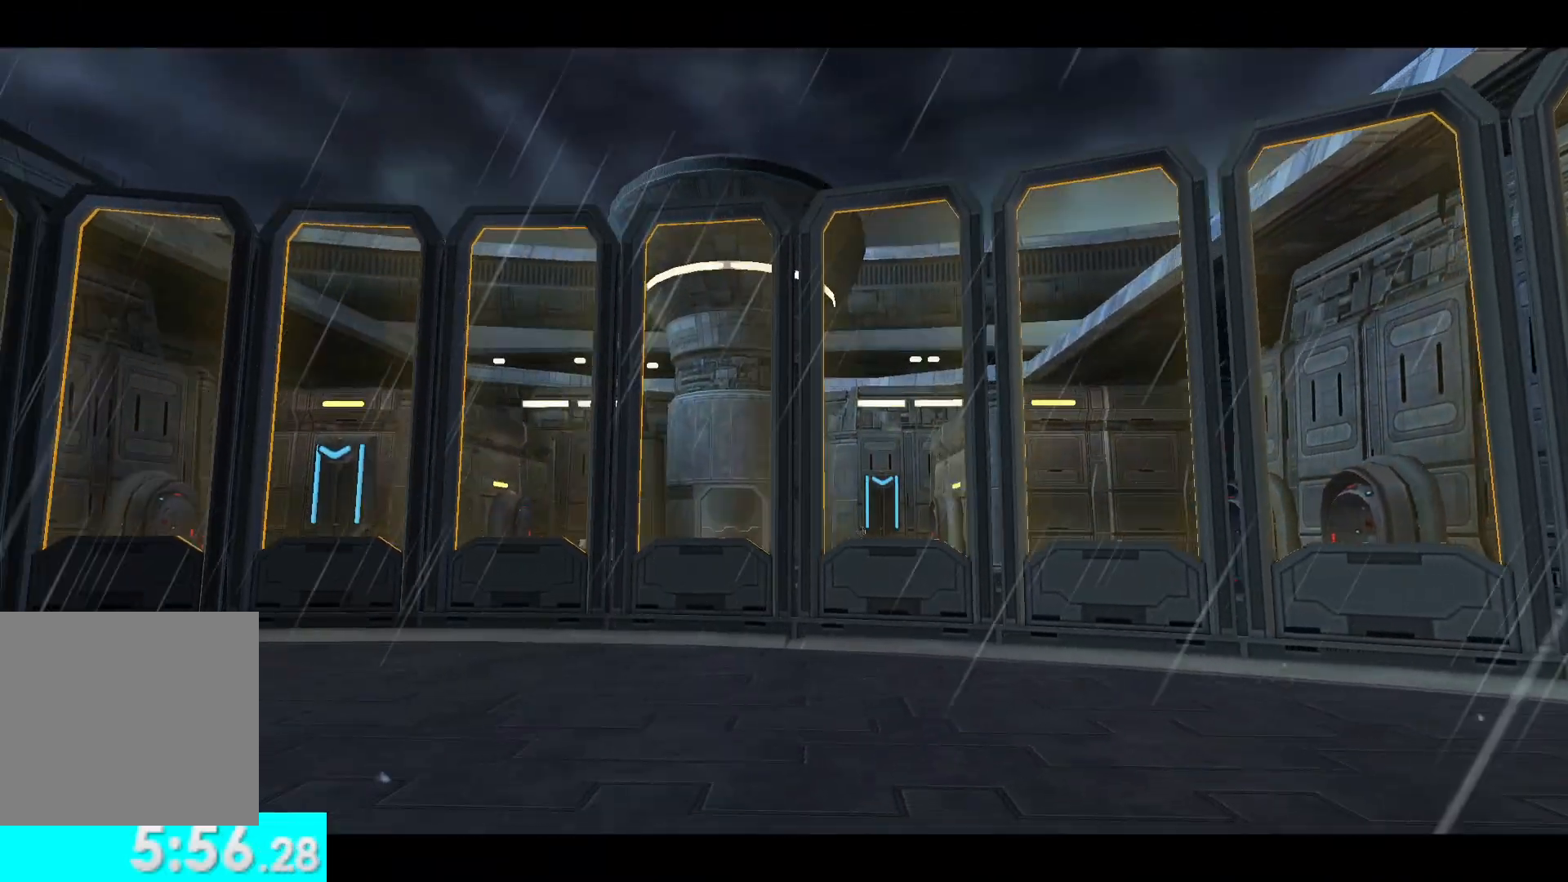
{"buttons": [], "left_stick": "center", "right_stick": "center", "events": []}
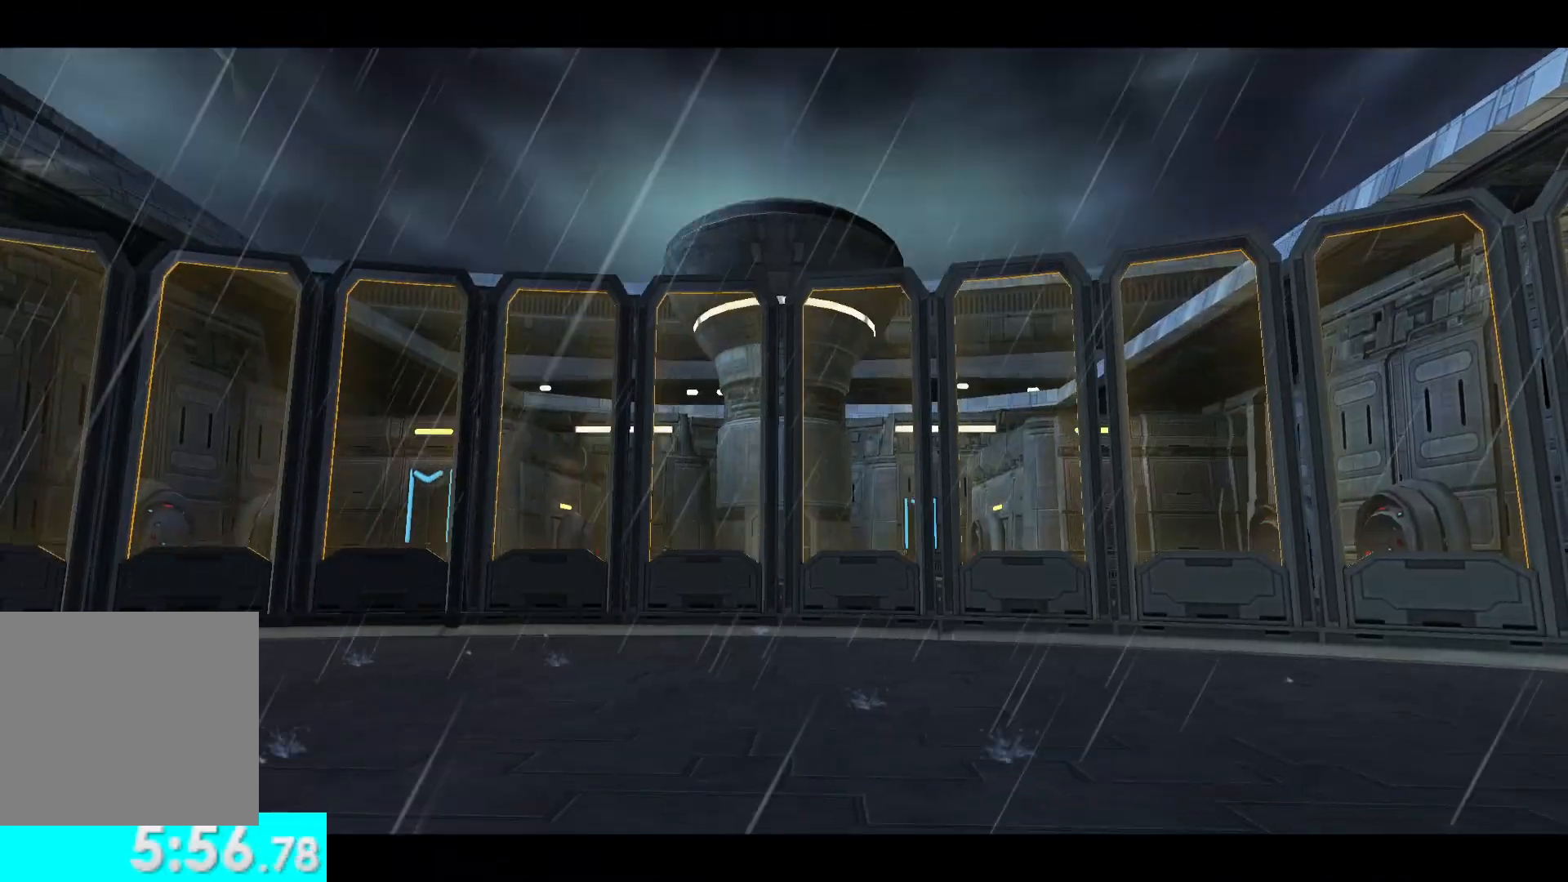
{"buttons": [], "left_stick": "center", "right_stick": "center", "events": []}
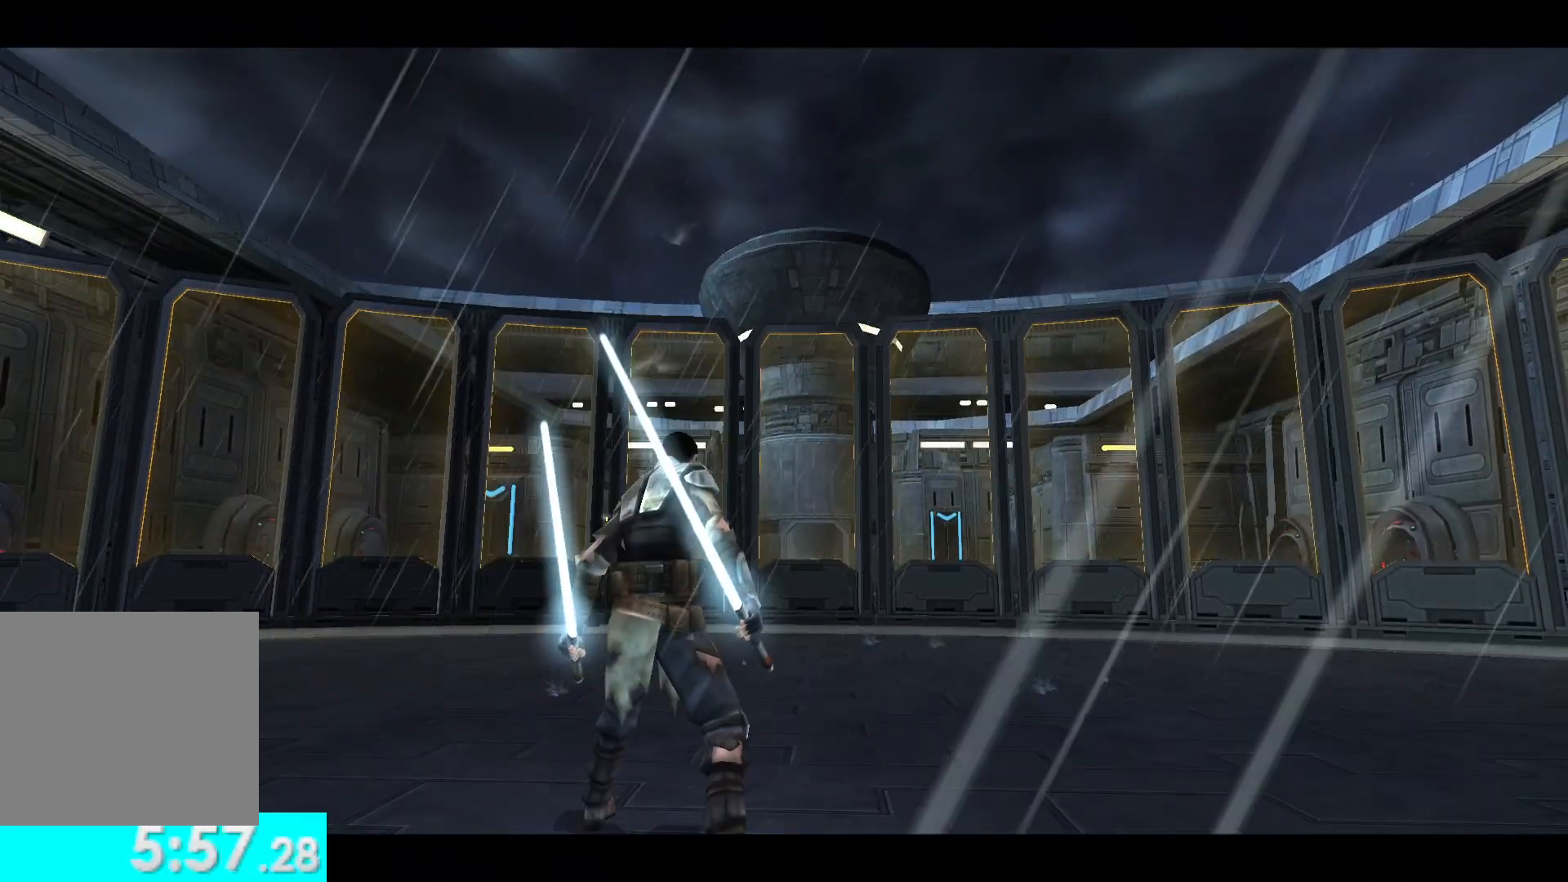
{"buttons": [], "left_stick": "up", "right_stick": "center", "events": [[500, "left_stick", "up"]]}
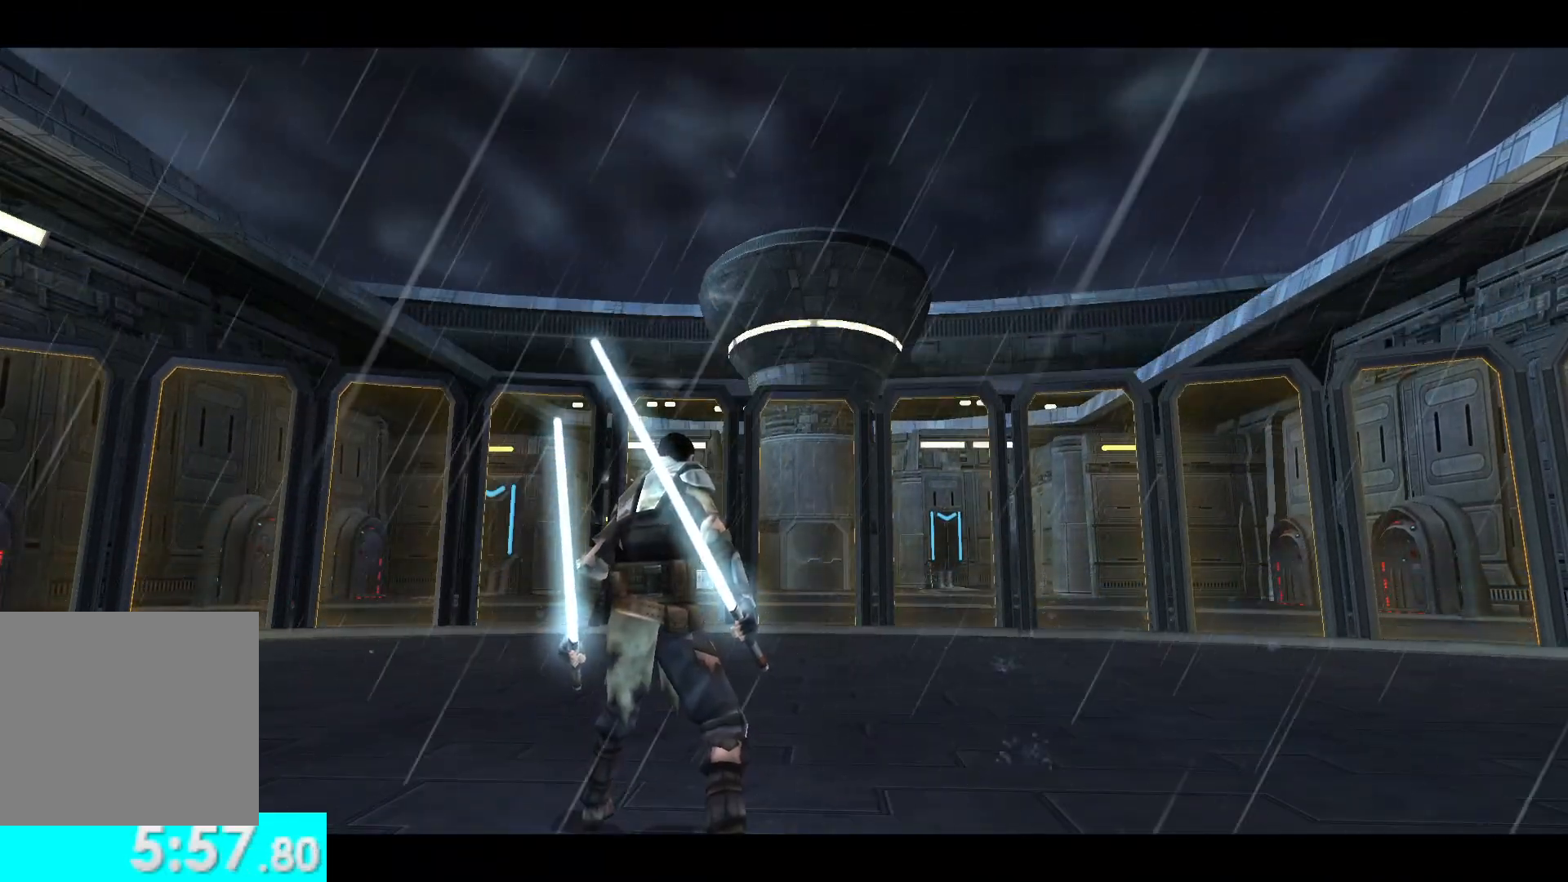
{"buttons": [], "left_stick": "up", "right_stick": "center", "events": []}
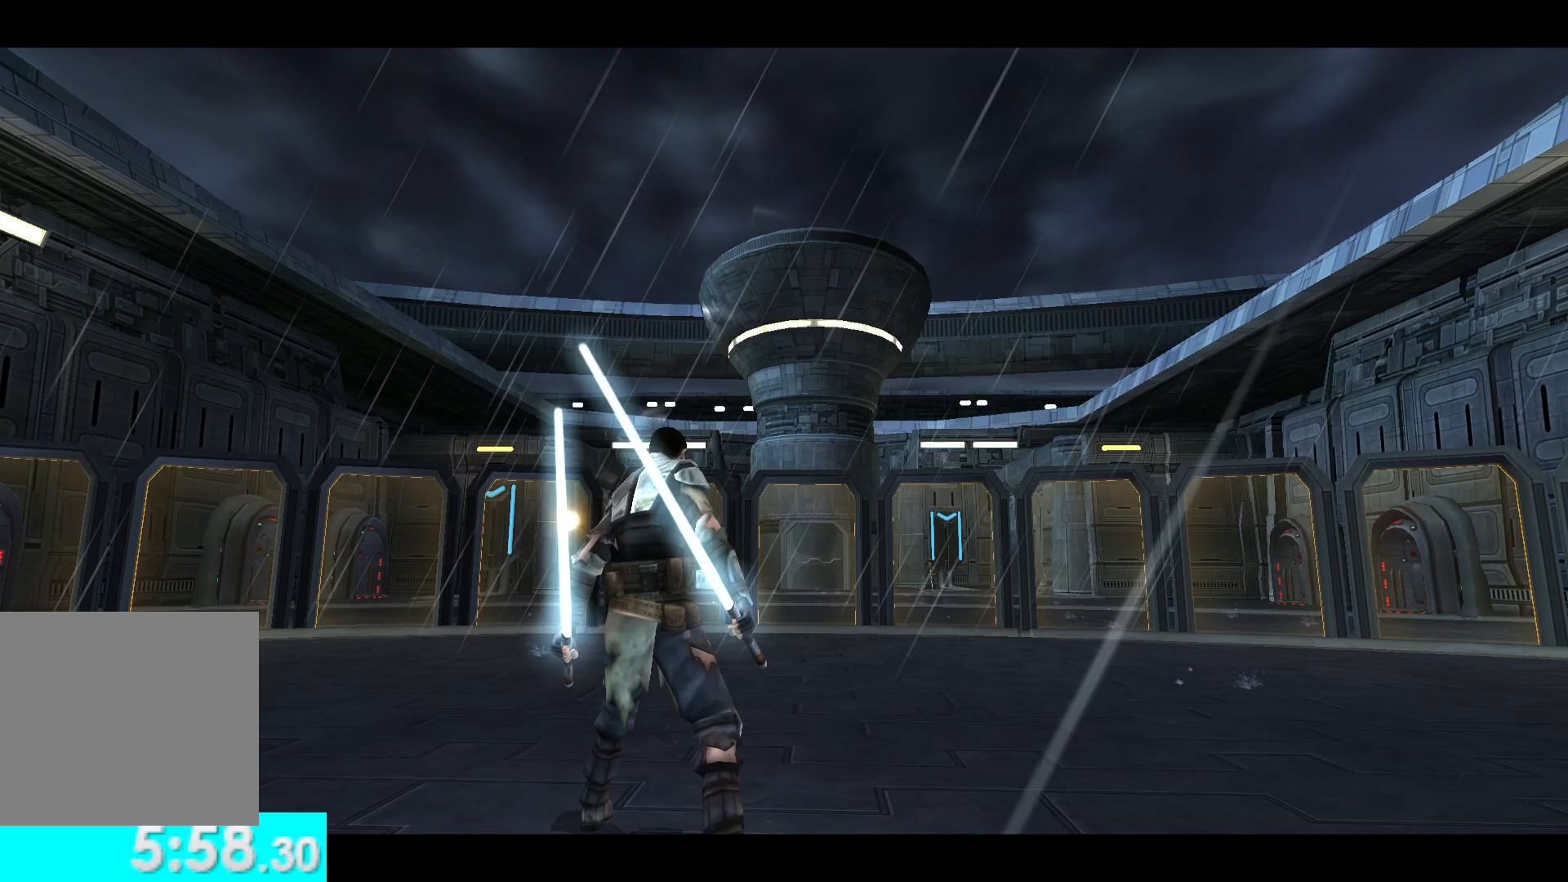
{"buttons": [], "left_stick": "up", "right_stick": "center", "events": []}
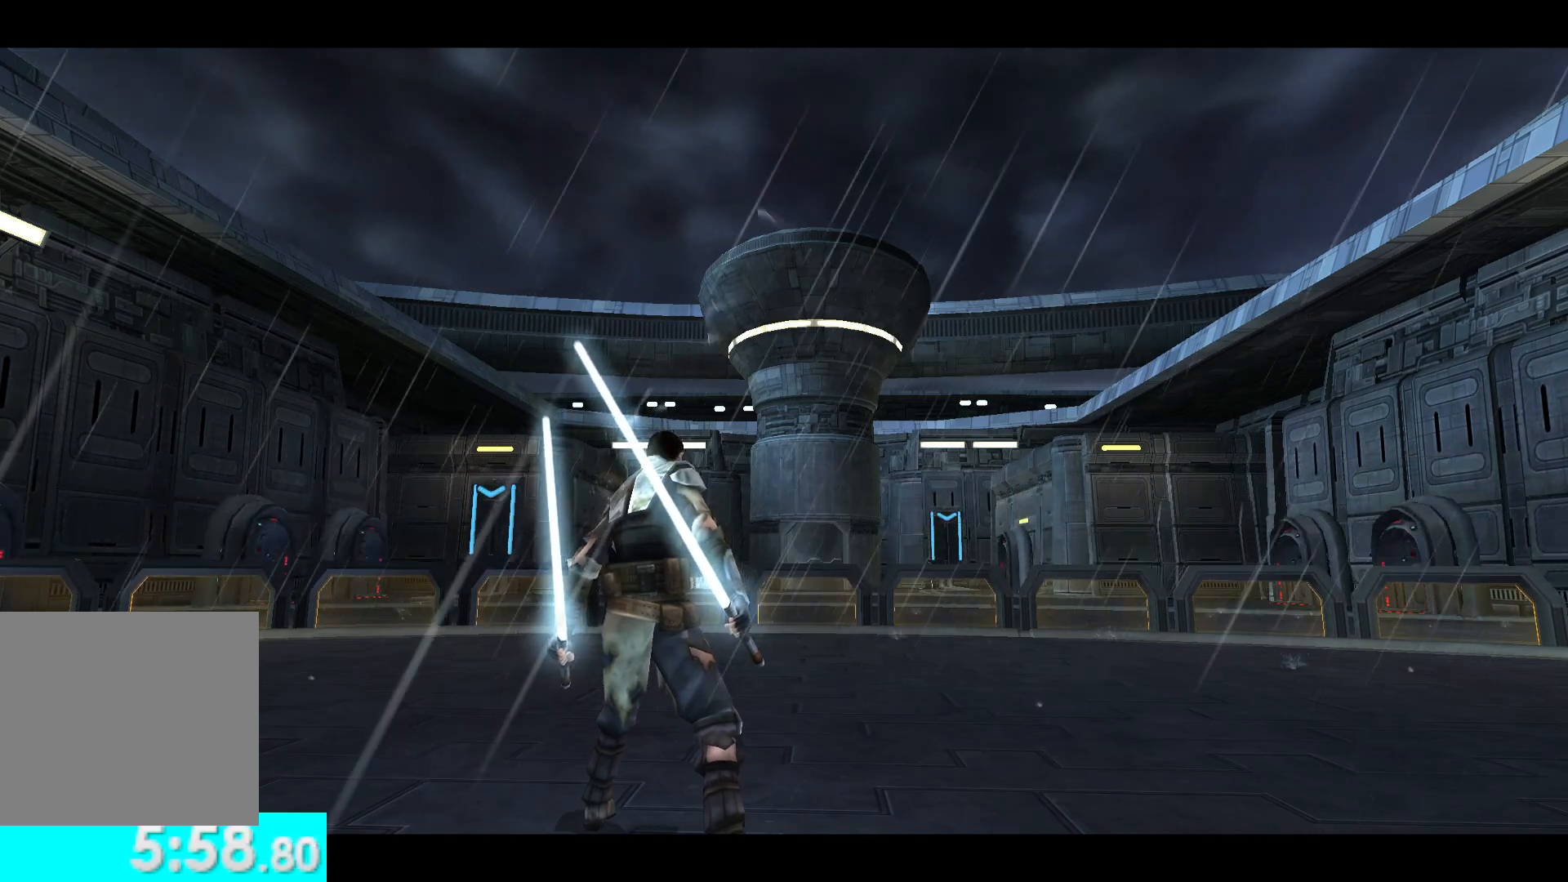
{"buttons": [], "left_stick": "up", "right_stick": "center", "events": []}
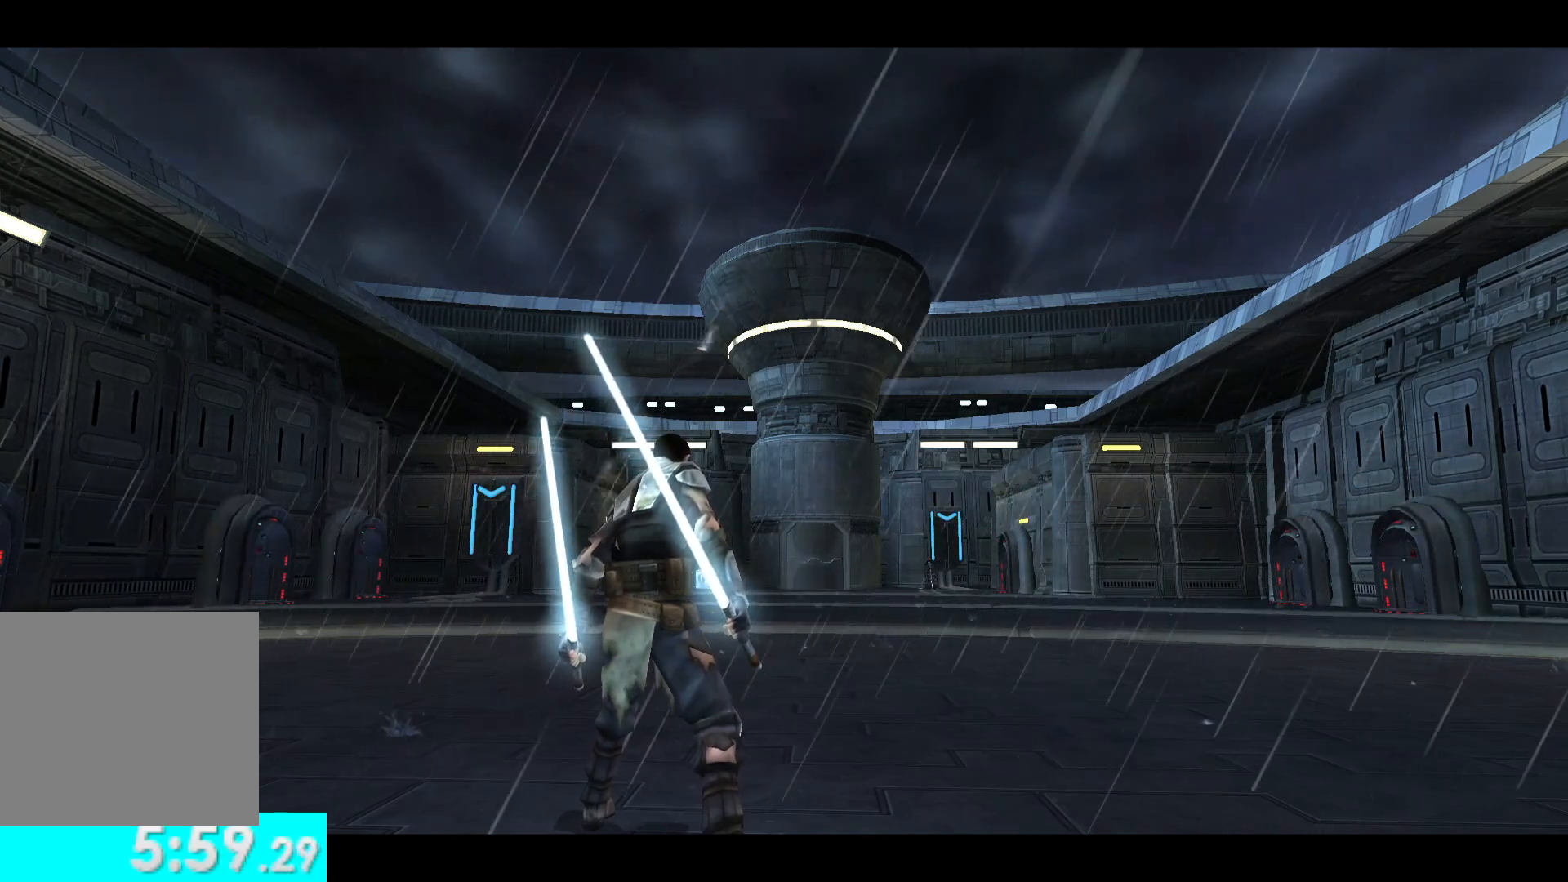
{"buttons": [], "left_stick": "up", "right_stick": "center", "events": []}
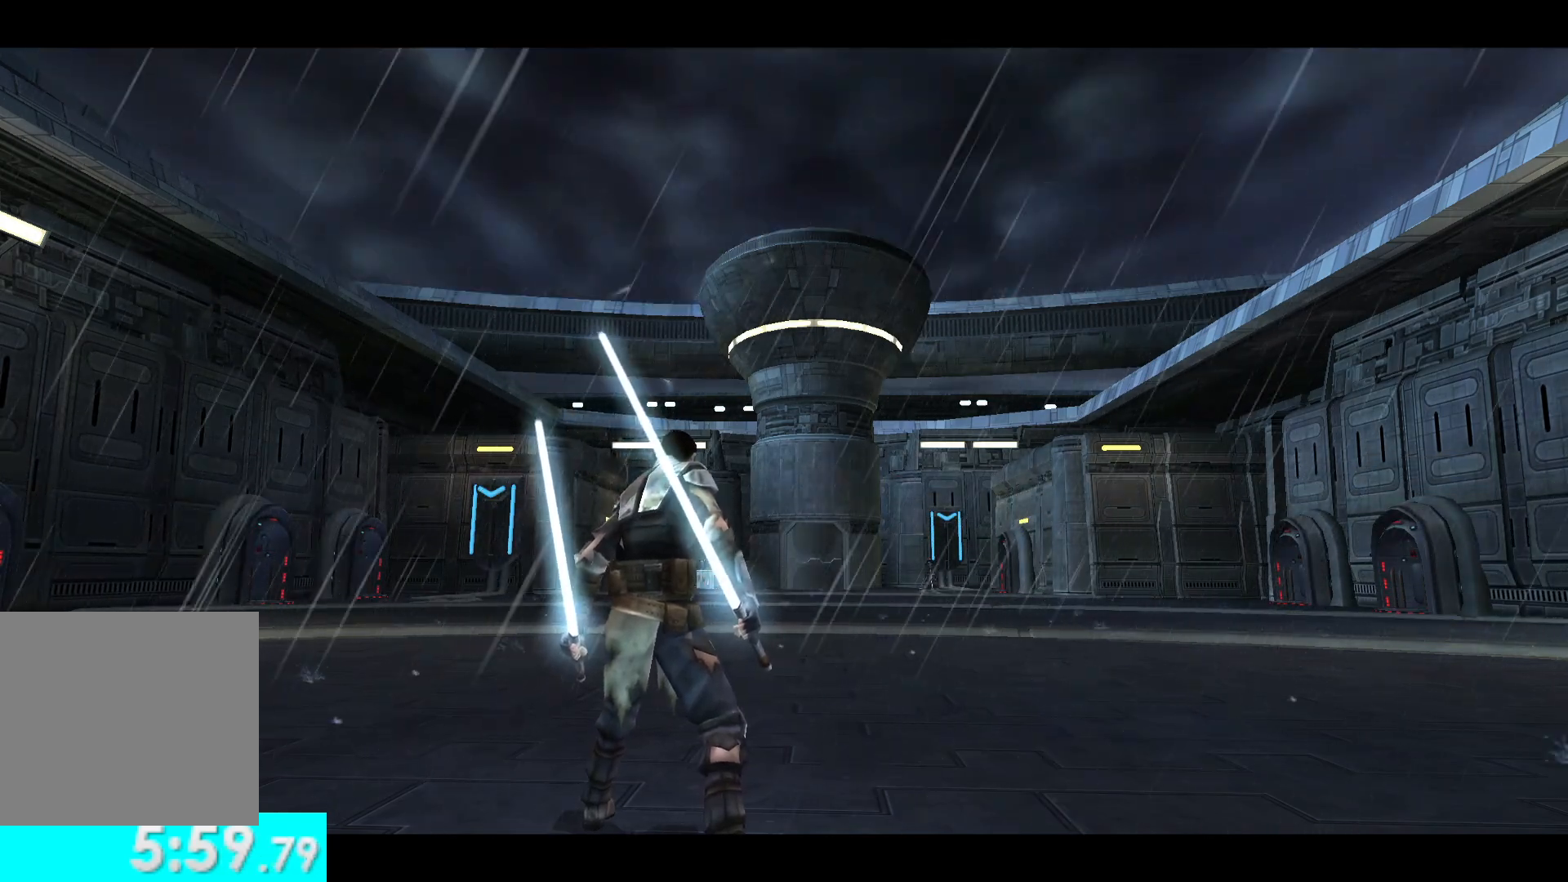
{"buttons": [], "left_stick": "up", "right_stick": "center", "events": []}